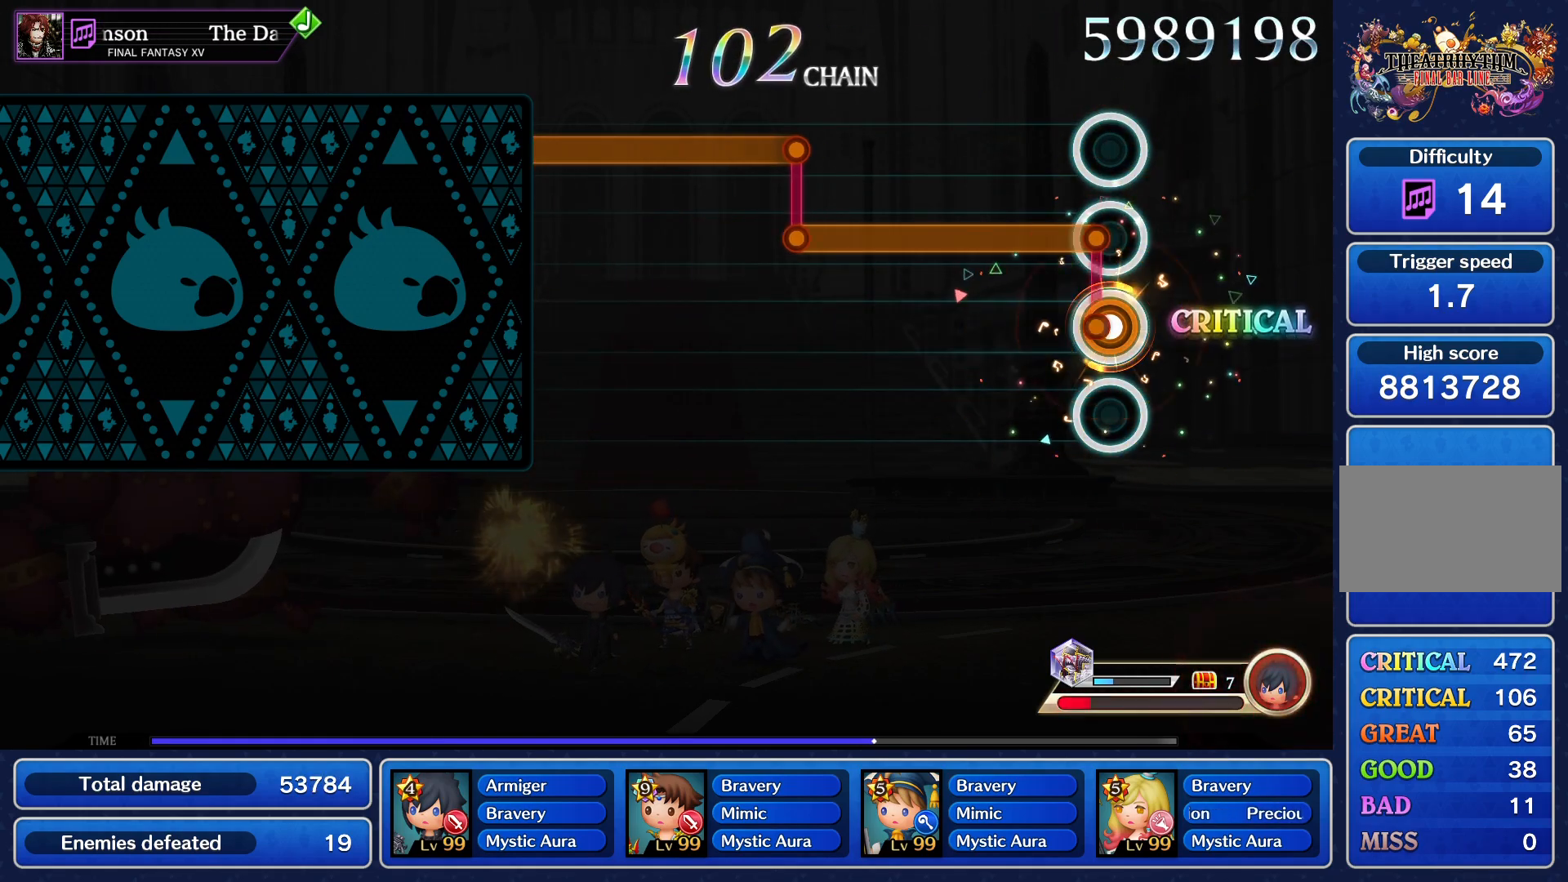
Gameplay with a controller (PlayStation layout); each line is a JSON object with the inputs held at the frame after it. "events" lists button and stick changes between this image and that frame as [ms after this image, input, new state], when the widget could be followed in between. Not read: L3 R3 left_stick right_stick.
{"buttons": ["CROSS"], "events": []}
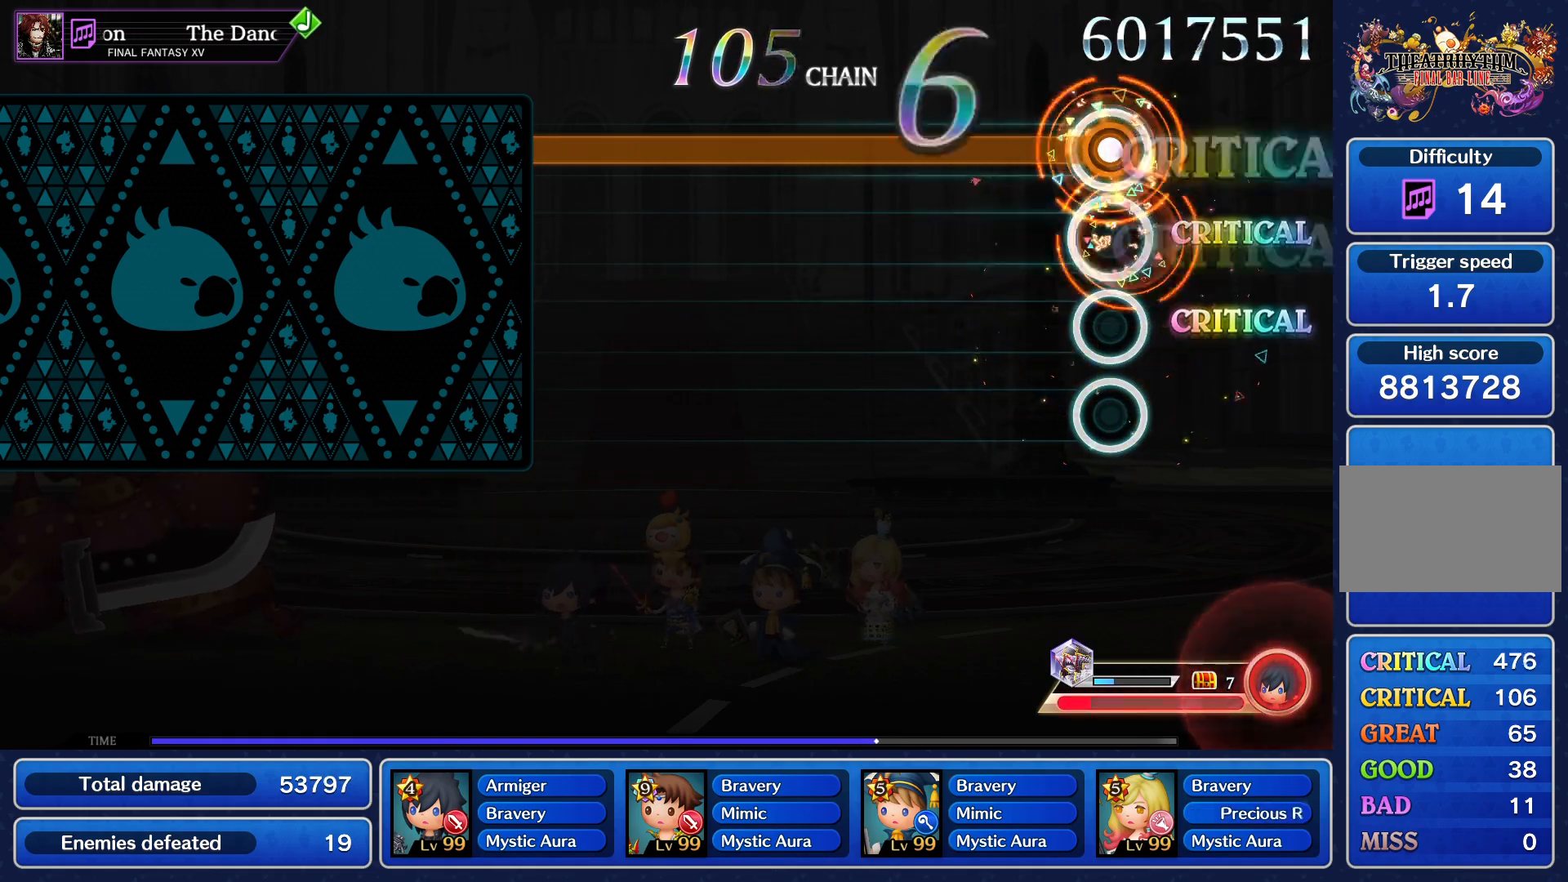
{"buttons": ["CROSS"], "events": []}
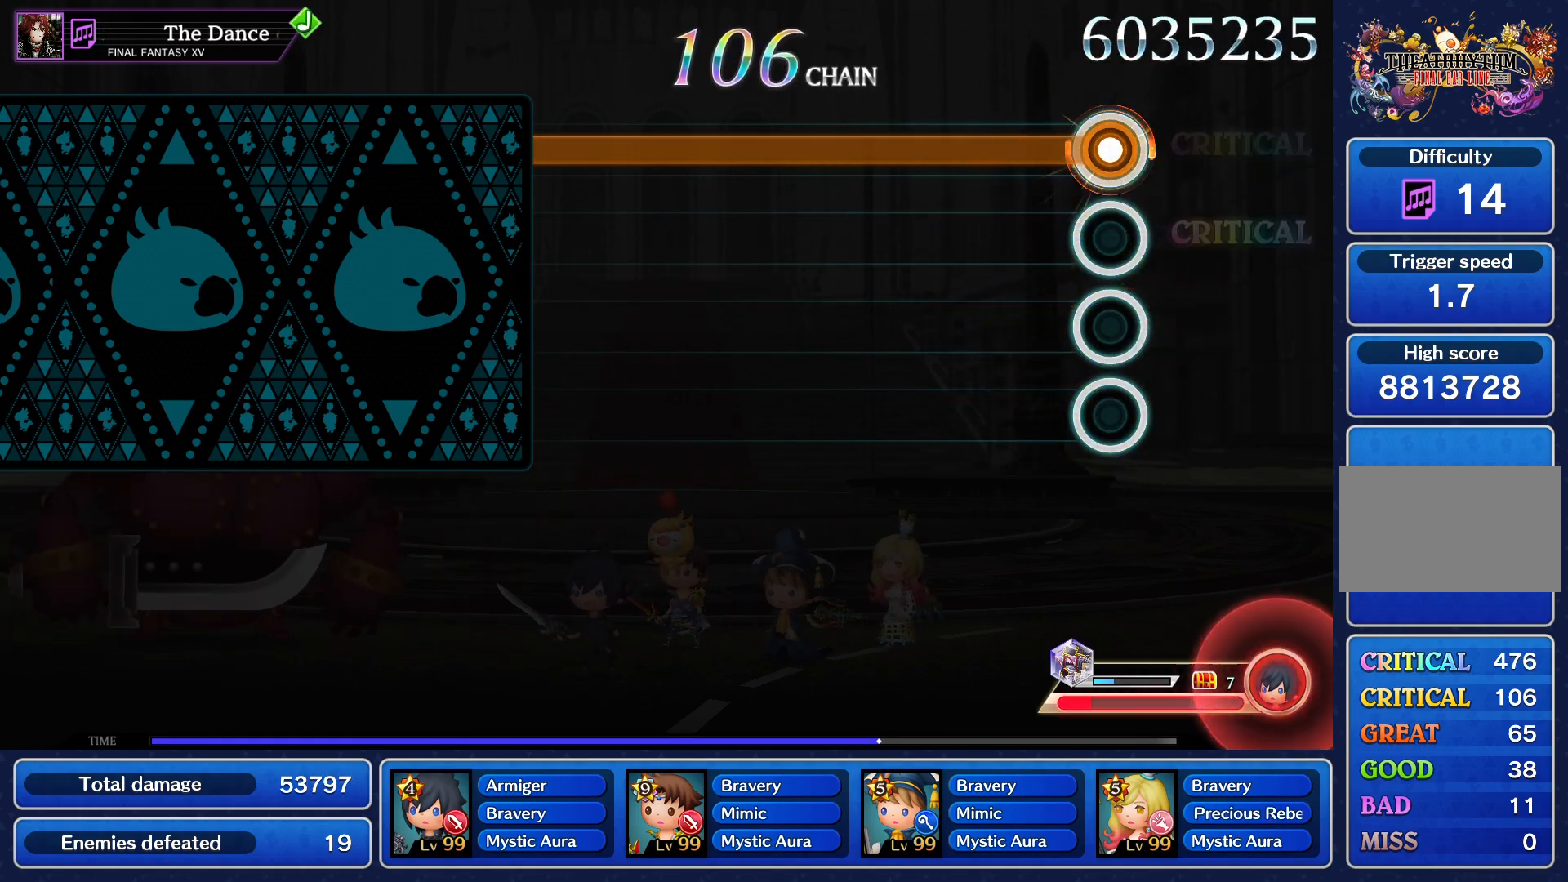
{"buttons": ["CROSS"], "events": []}
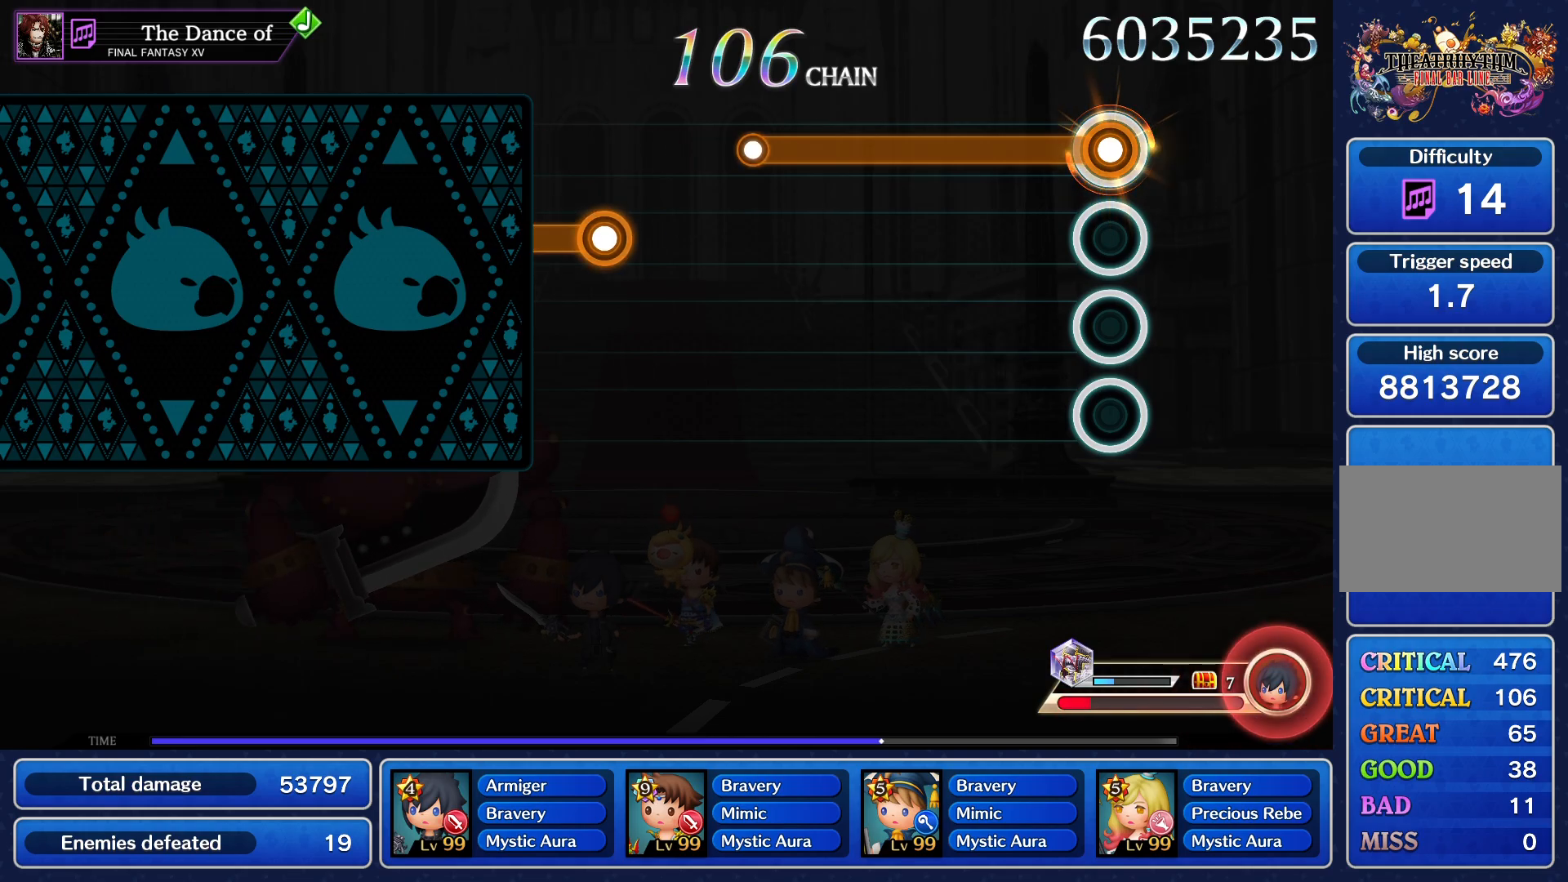
{"buttons": [], "events": [[484, "CROSS", "up"]]}
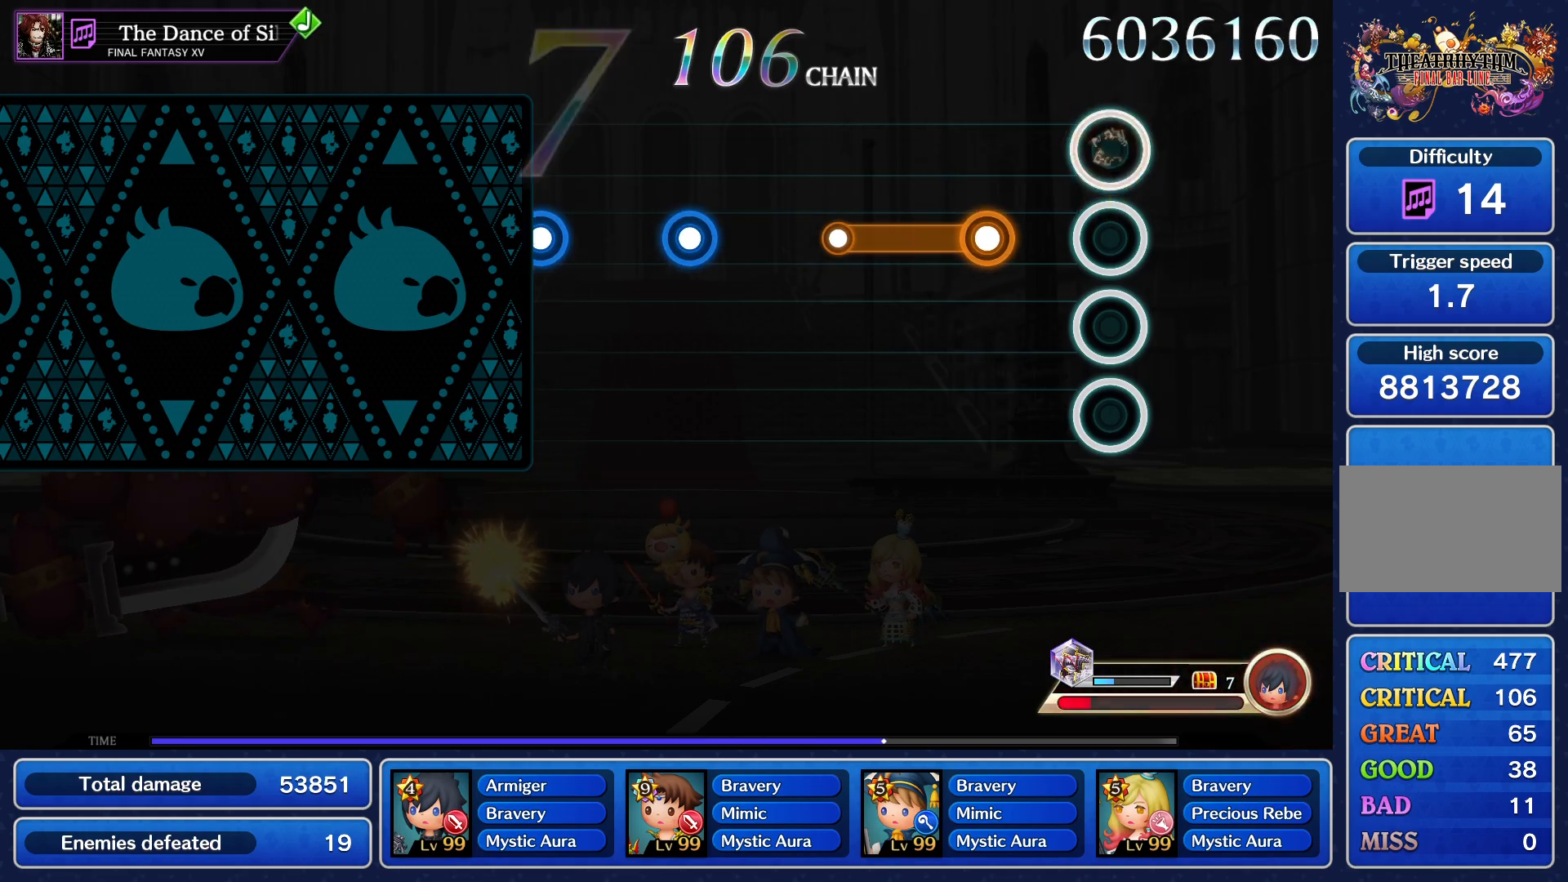
{"buttons": [], "events": [[200, "CROSS", "down"], [400, "CROSS", "up"]]}
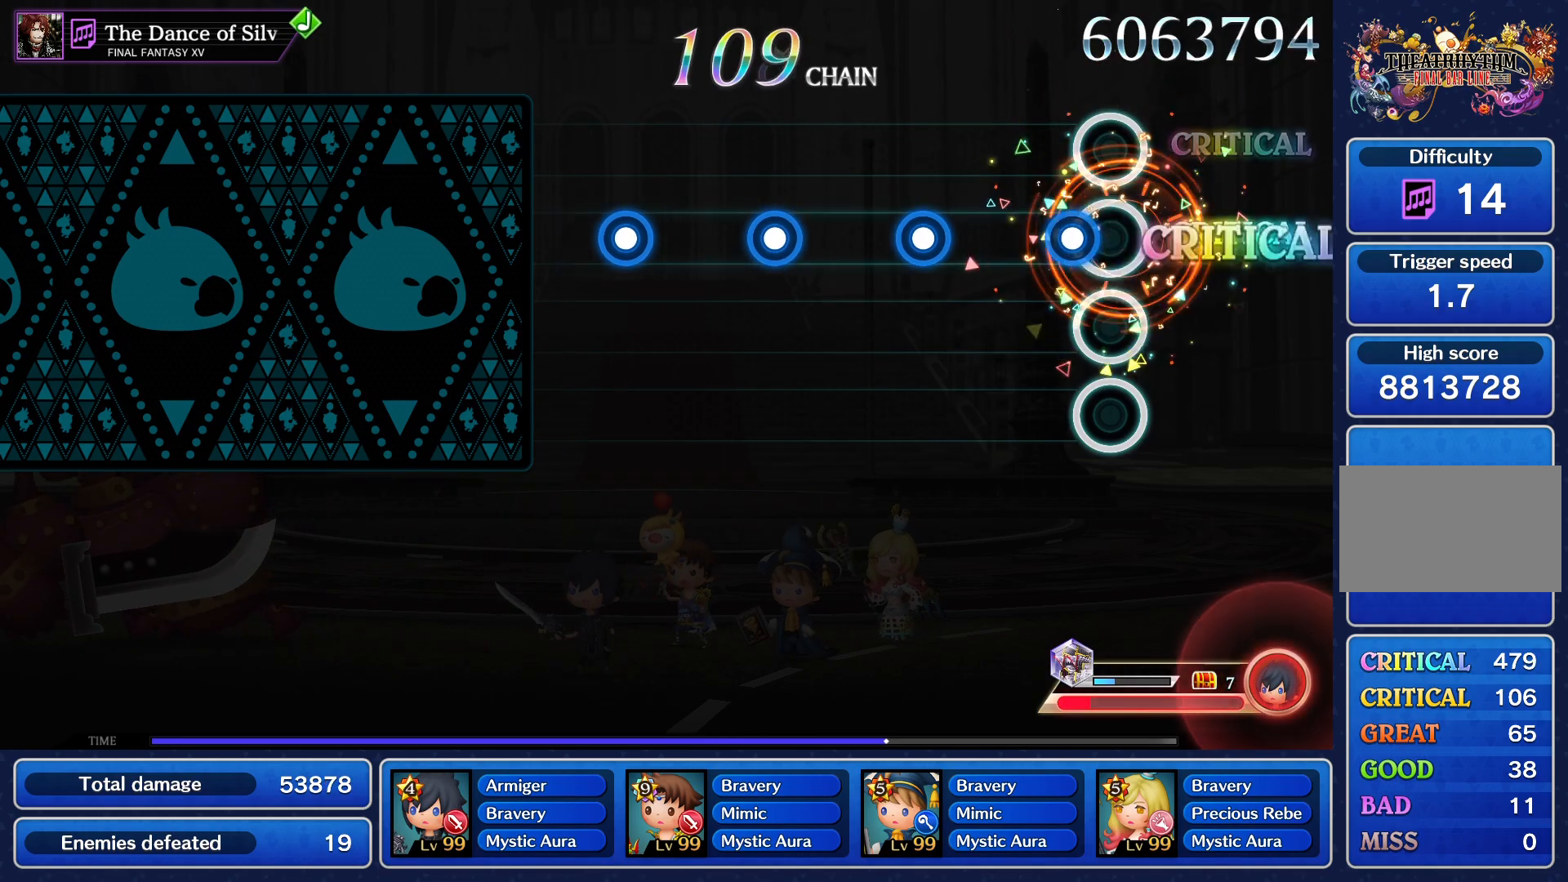
{"buttons": ["CROSS"], "events": [[84, "CROSS", "down"], [150, "CROSS", "up"], [267, "CROSS", "down"], [367, "CROSS", "up"], [467, "CROSS", "down"]]}
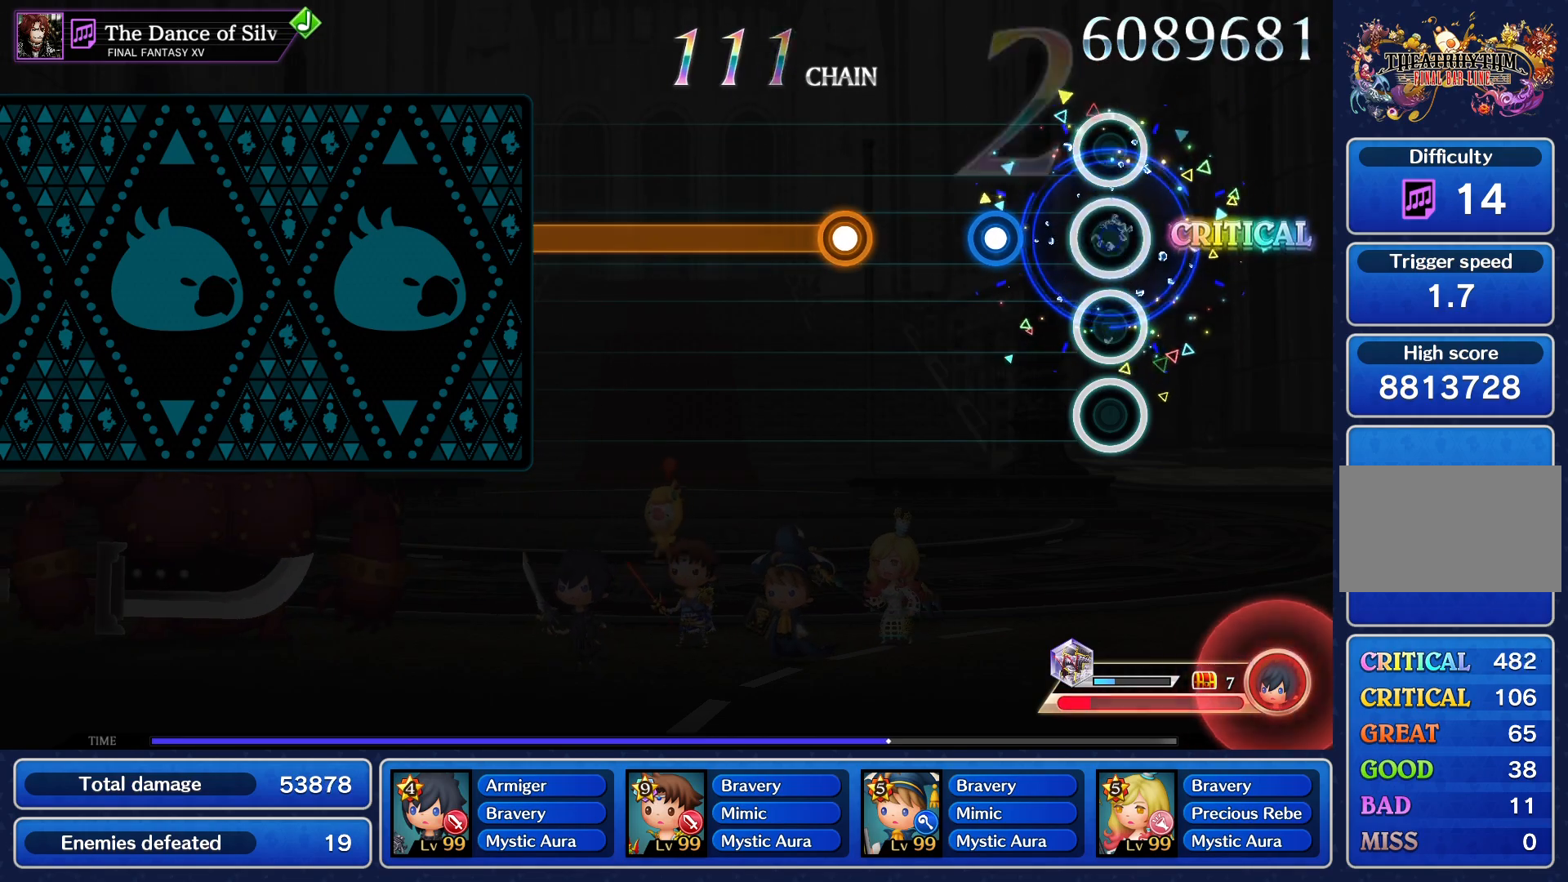
{"buttons": ["CROSS"], "events": [[67, "CROSS", "up"], [184, "CROSS", "down"], [250, "CROSS", "up"], [367, "CROSS", "down"]]}
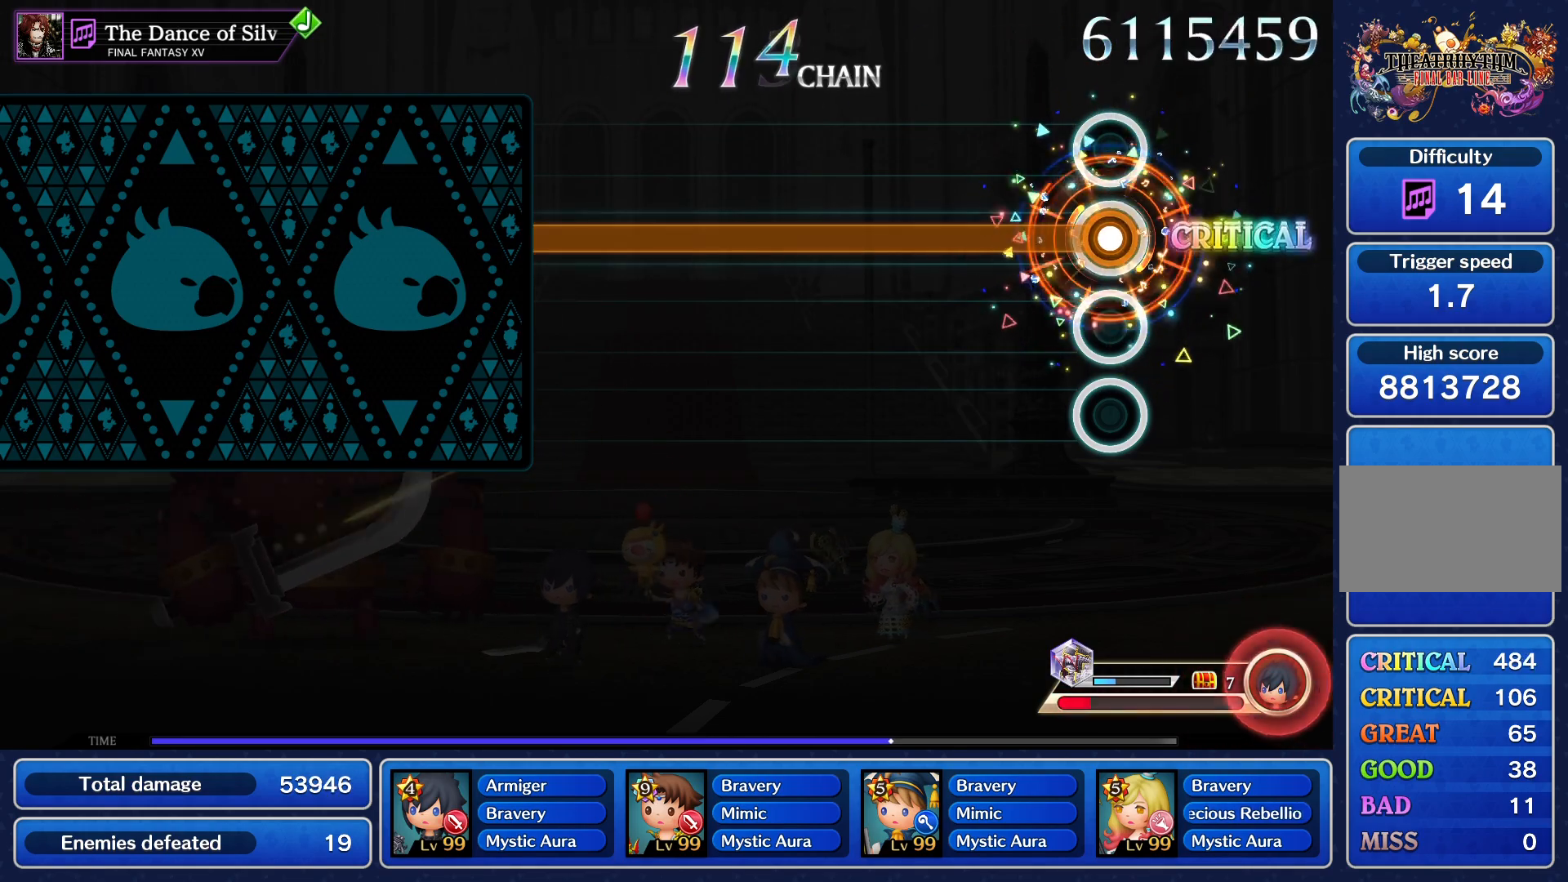
{"buttons": ["CROSS"], "events": []}
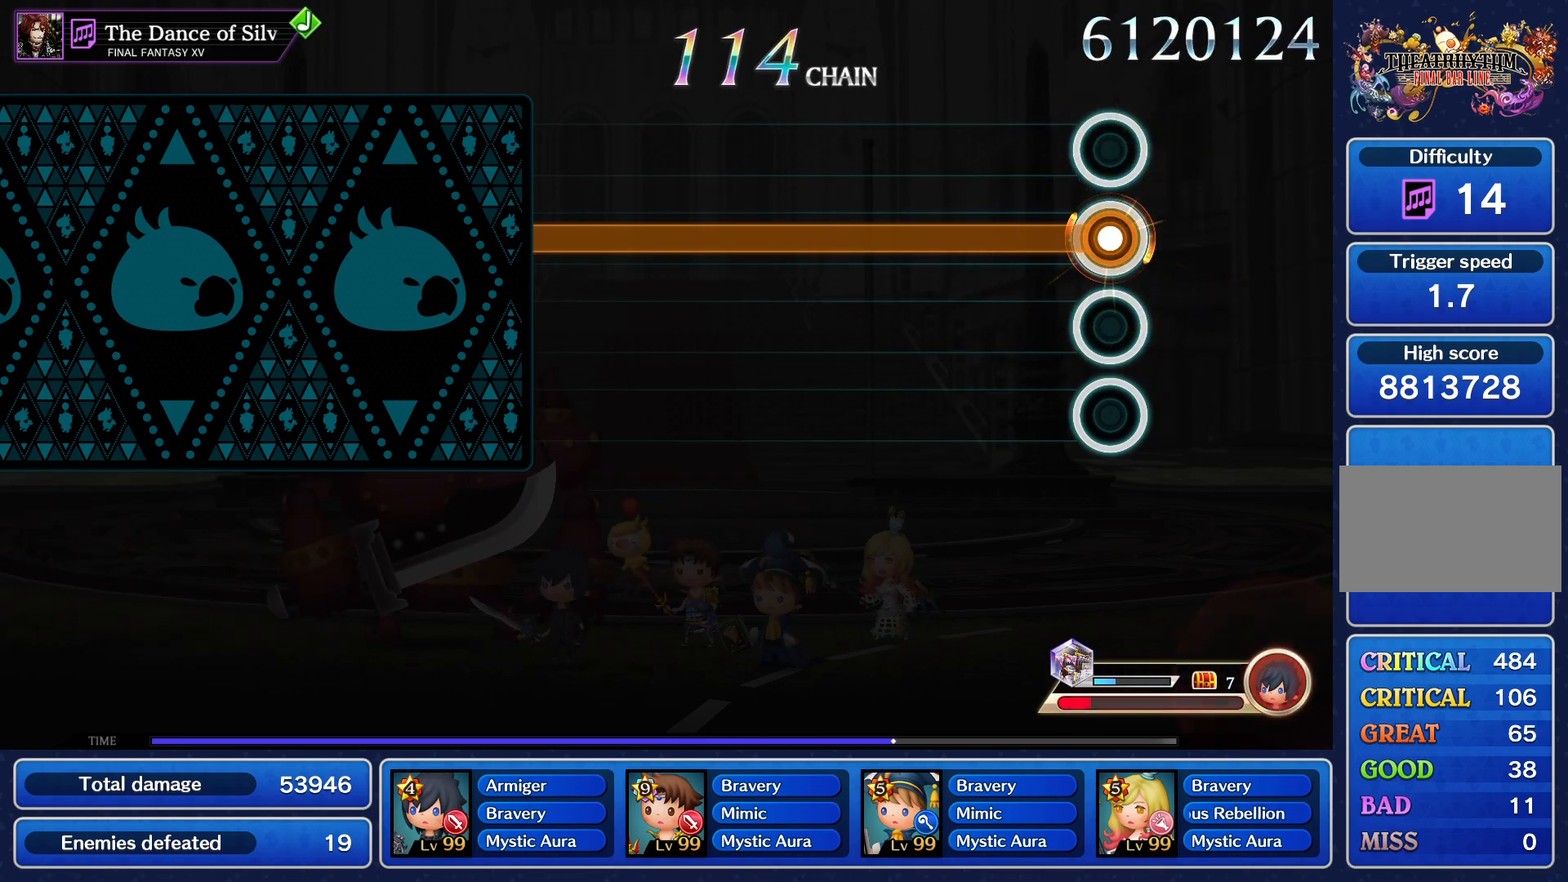
{"buttons": ["CROSS"], "events": []}
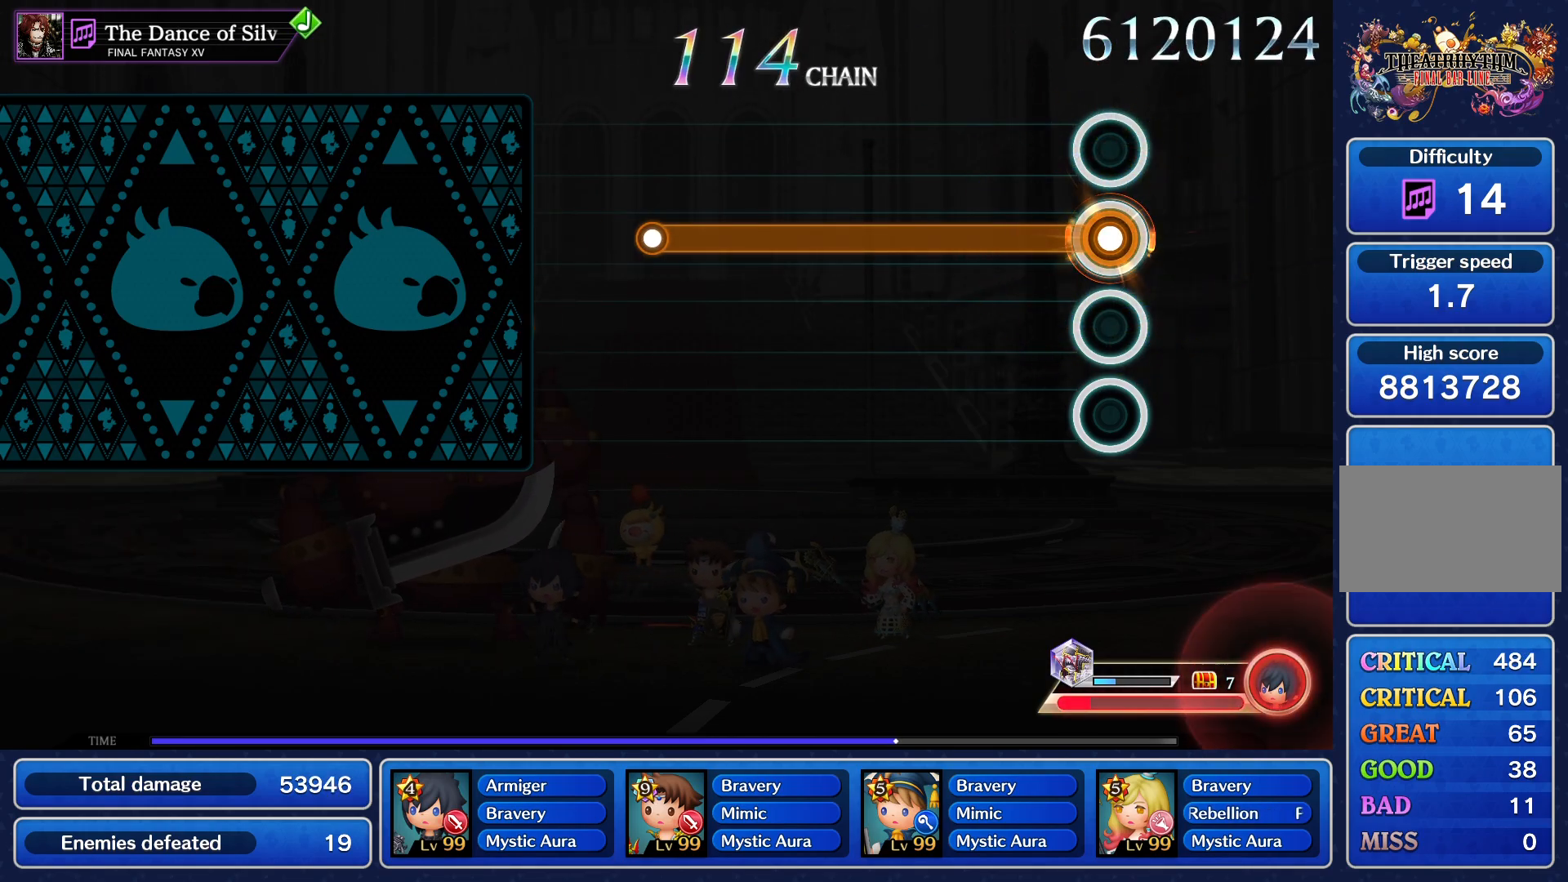
{"buttons": ["CROSS"], "events": []}
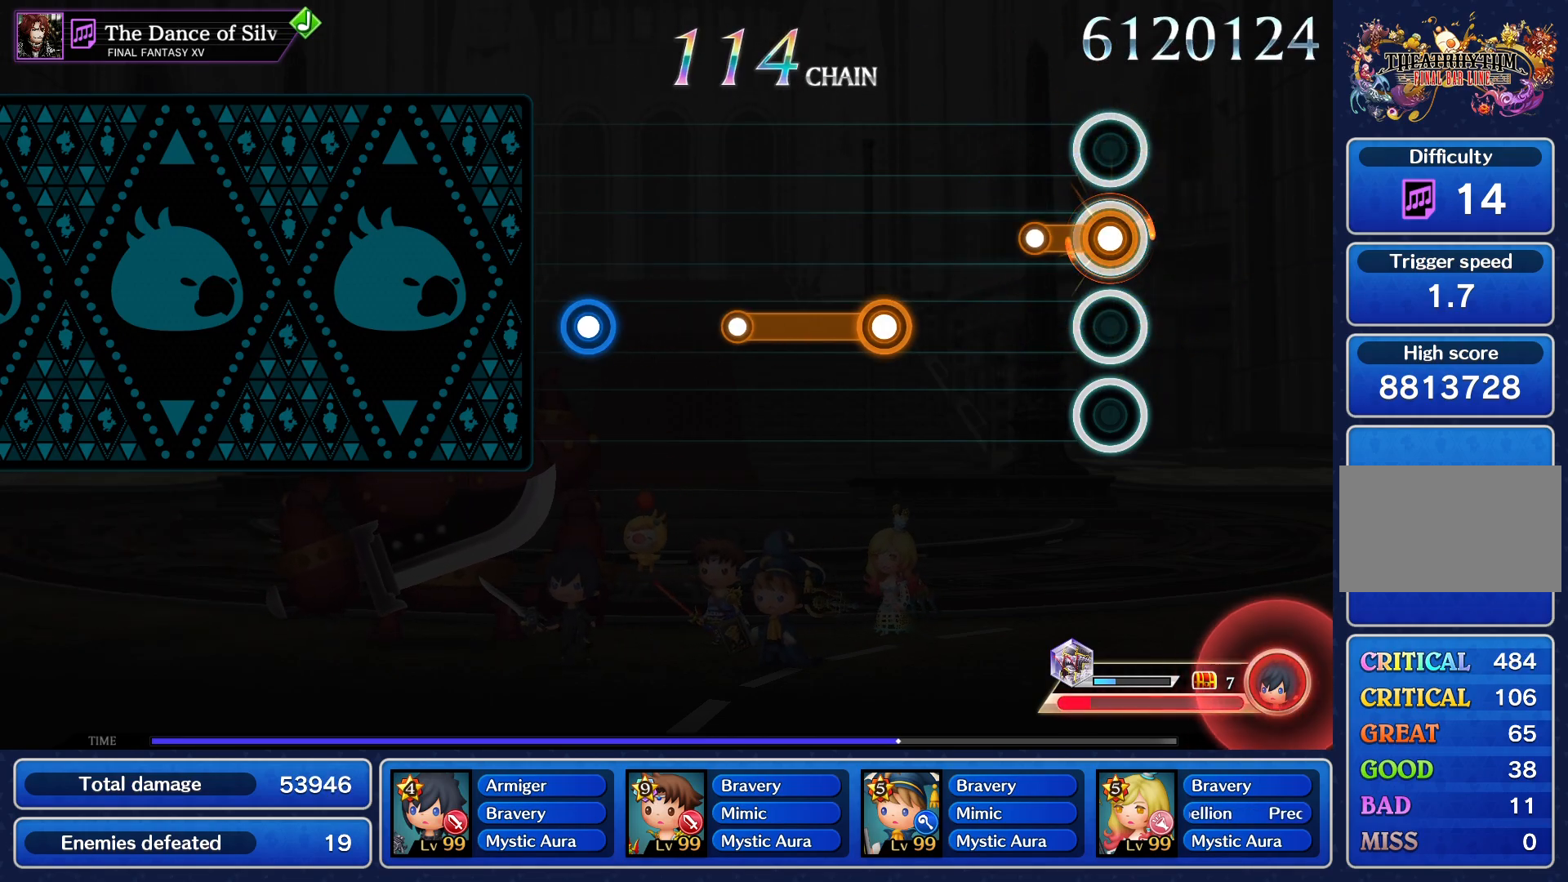
{"buttons": ["CROSS"], "events": [[100, "CROSS", "up"], [334, "CROSS", "down"]]}
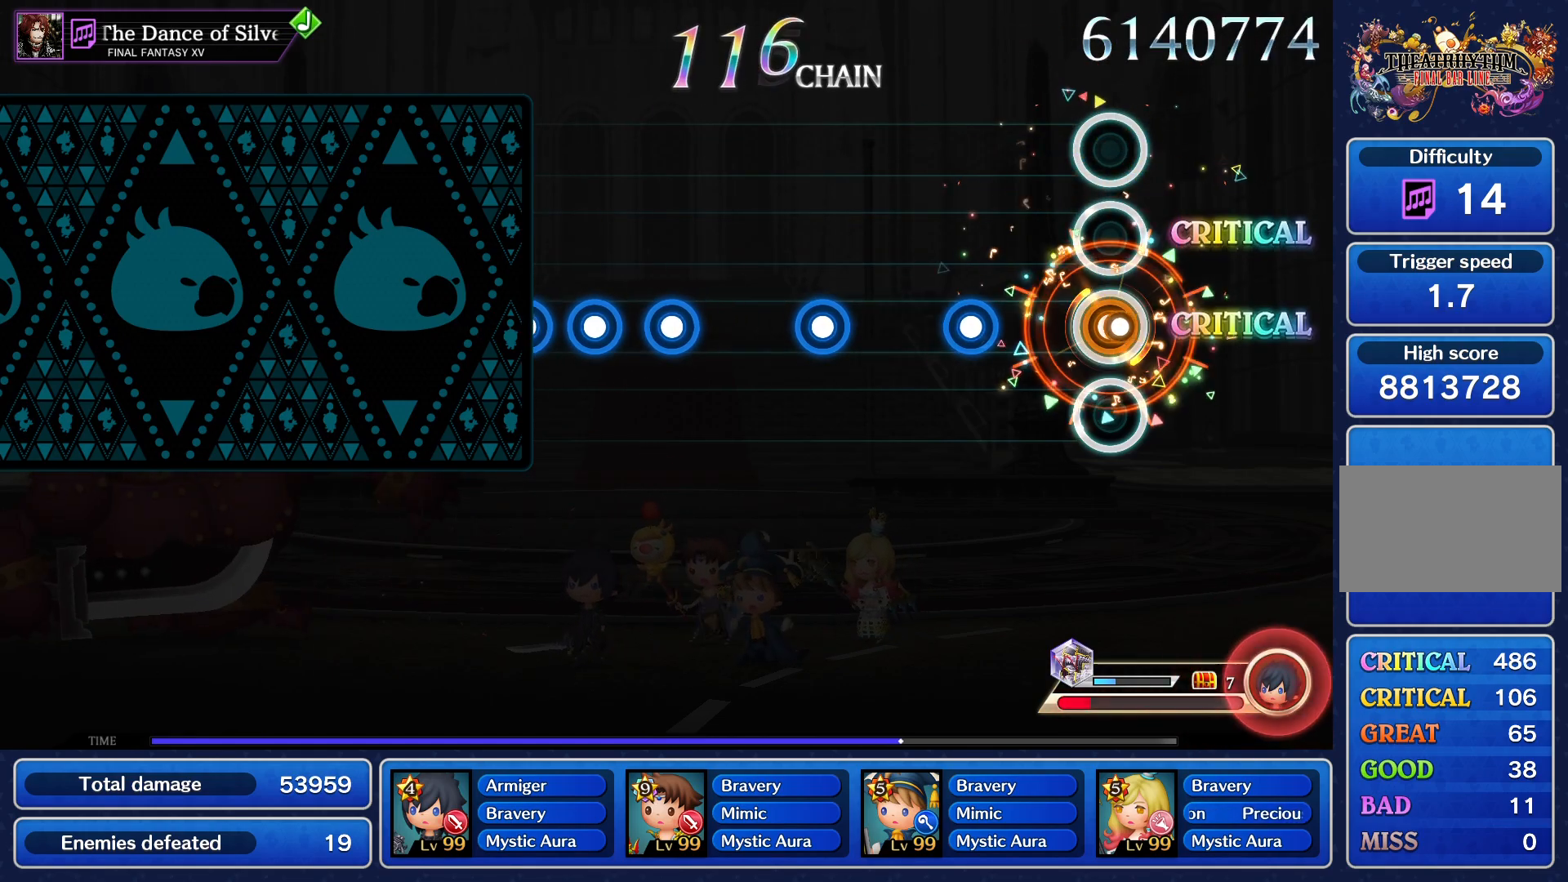
{"buttons": [], "events": [[33, "CROSS", "up"], [200, "CROSS", "down"], [283, "CROSS", "up"], [417, "CROSS", "down"], [483, "CROSS", "up"]]}
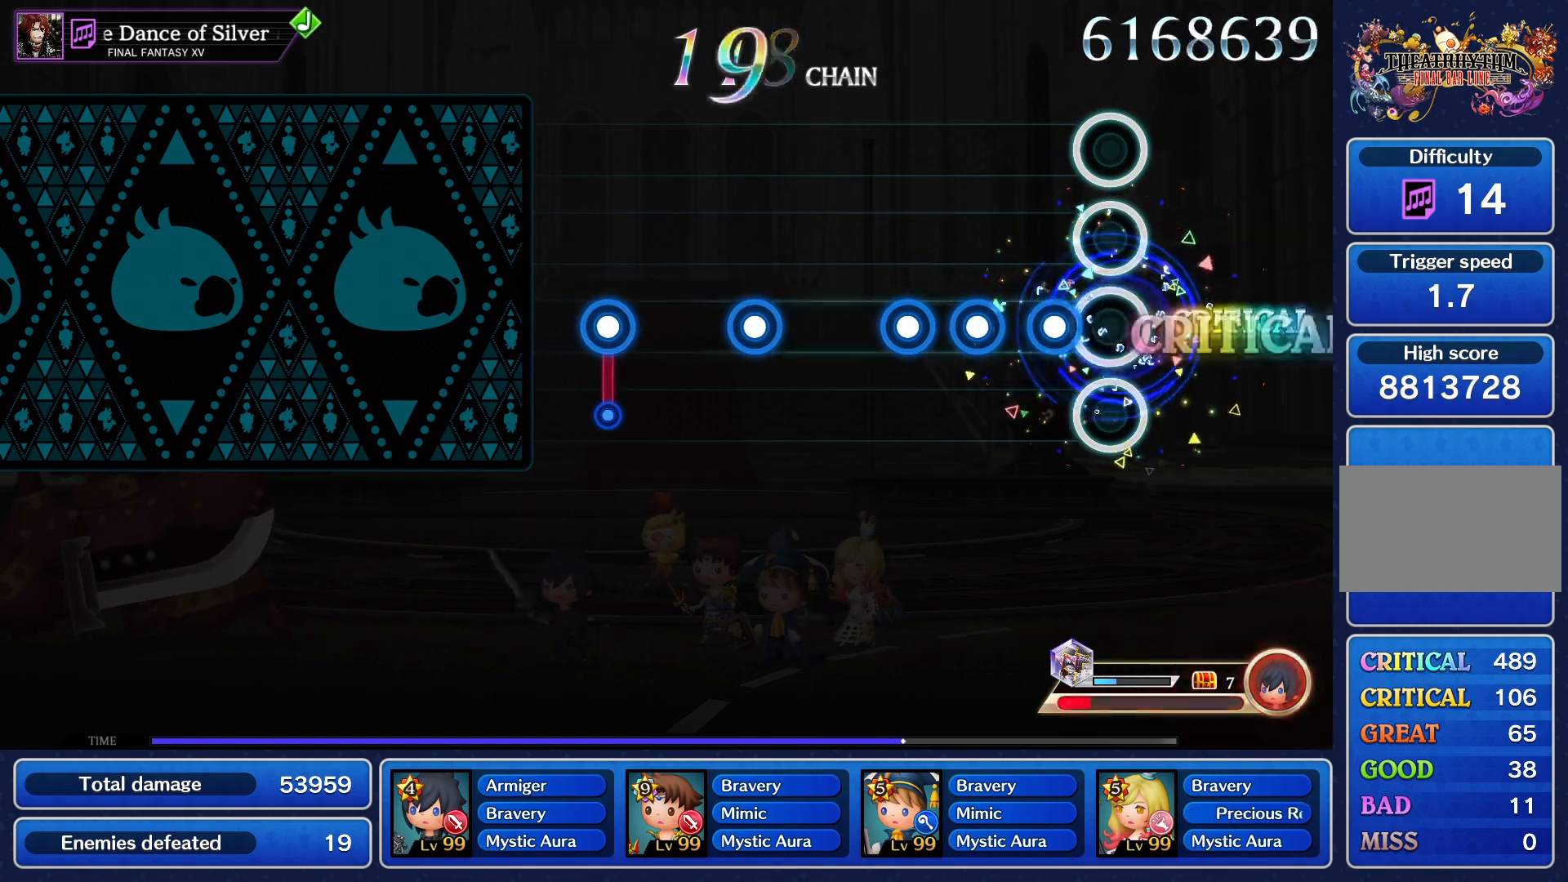
{"buttons": ["CROSS"], "events": [[150, "R2", "down"], [217, "R1", "down"], [267, "L1", "down"], [267, "R2", "up"], [334, "R1", "up"], [401, "L1", "up"], [467, "CROSS", "down"]]}
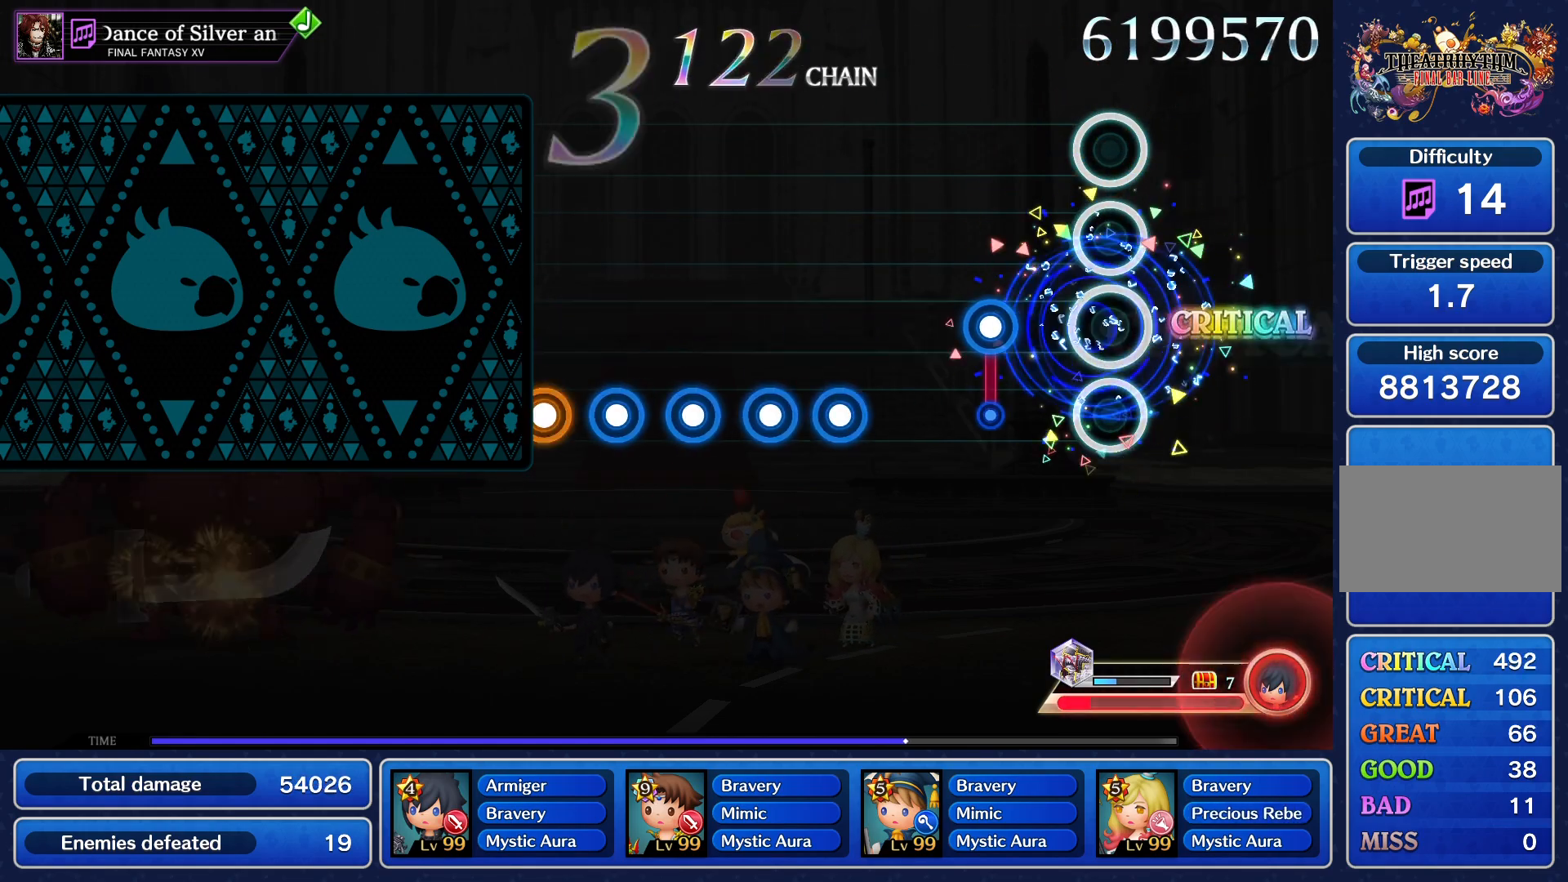
{"buttons": ["R1"], "events": [[50, "CROSS", "up"], [200, "CROSS", "down"], [250, "CROSS", "up"], [383, "R2", "down"], [467, "R1", "down"], [483, "R2", "up"]]}
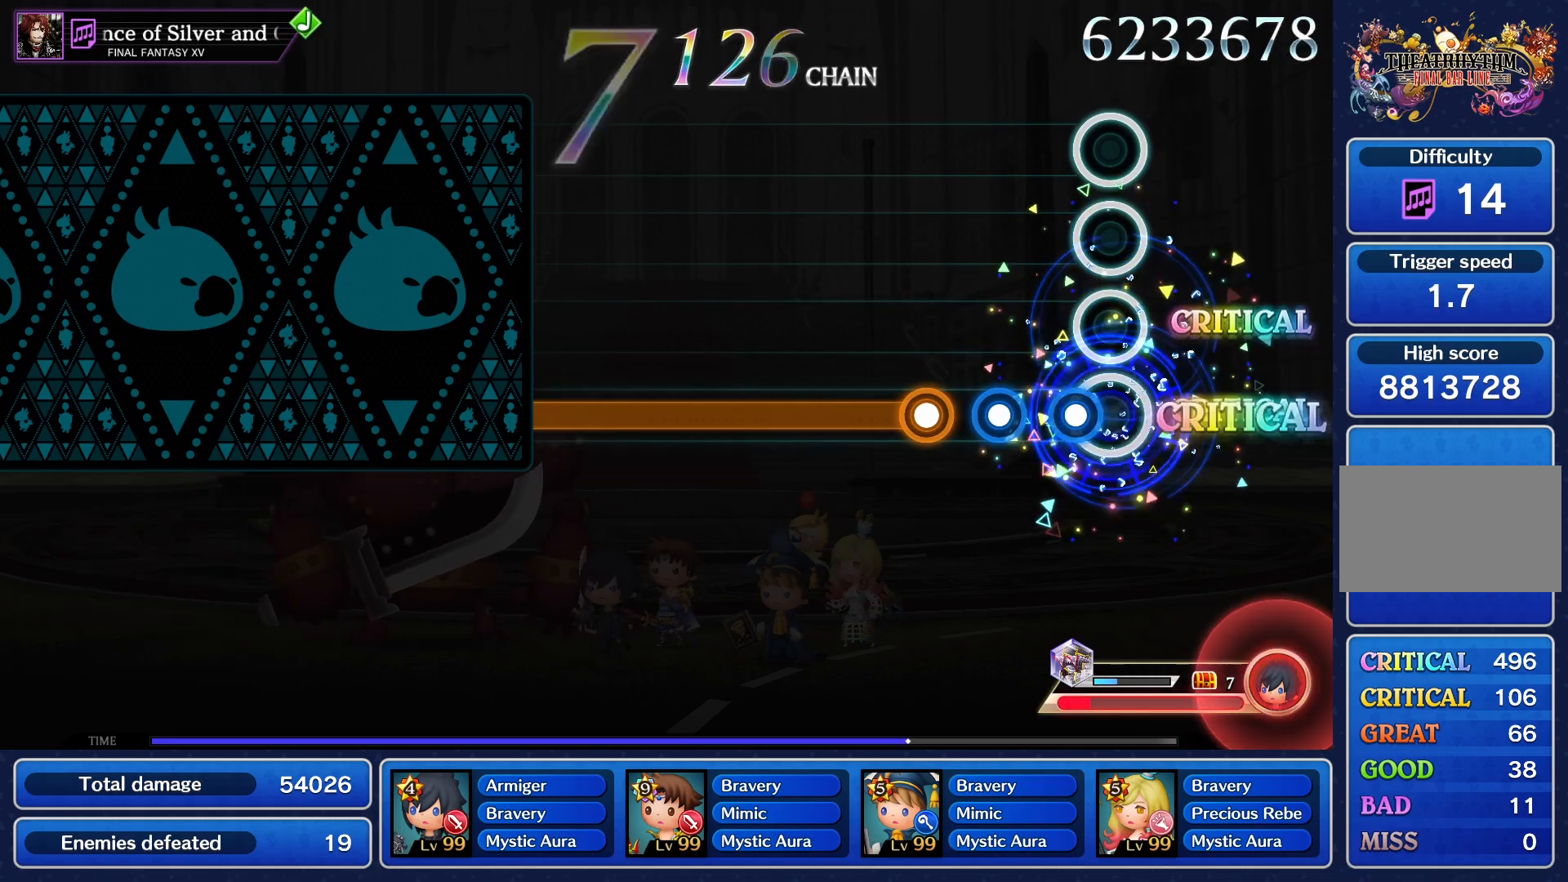
{"buttons": ["CROSS"], "events": [[34, "L1", "down"], [34, "R1", "up"], [84, "R2", "down"], [134, "L1", "up"], [184, "R2", "up"], [217, "CROSS", "down"]]}
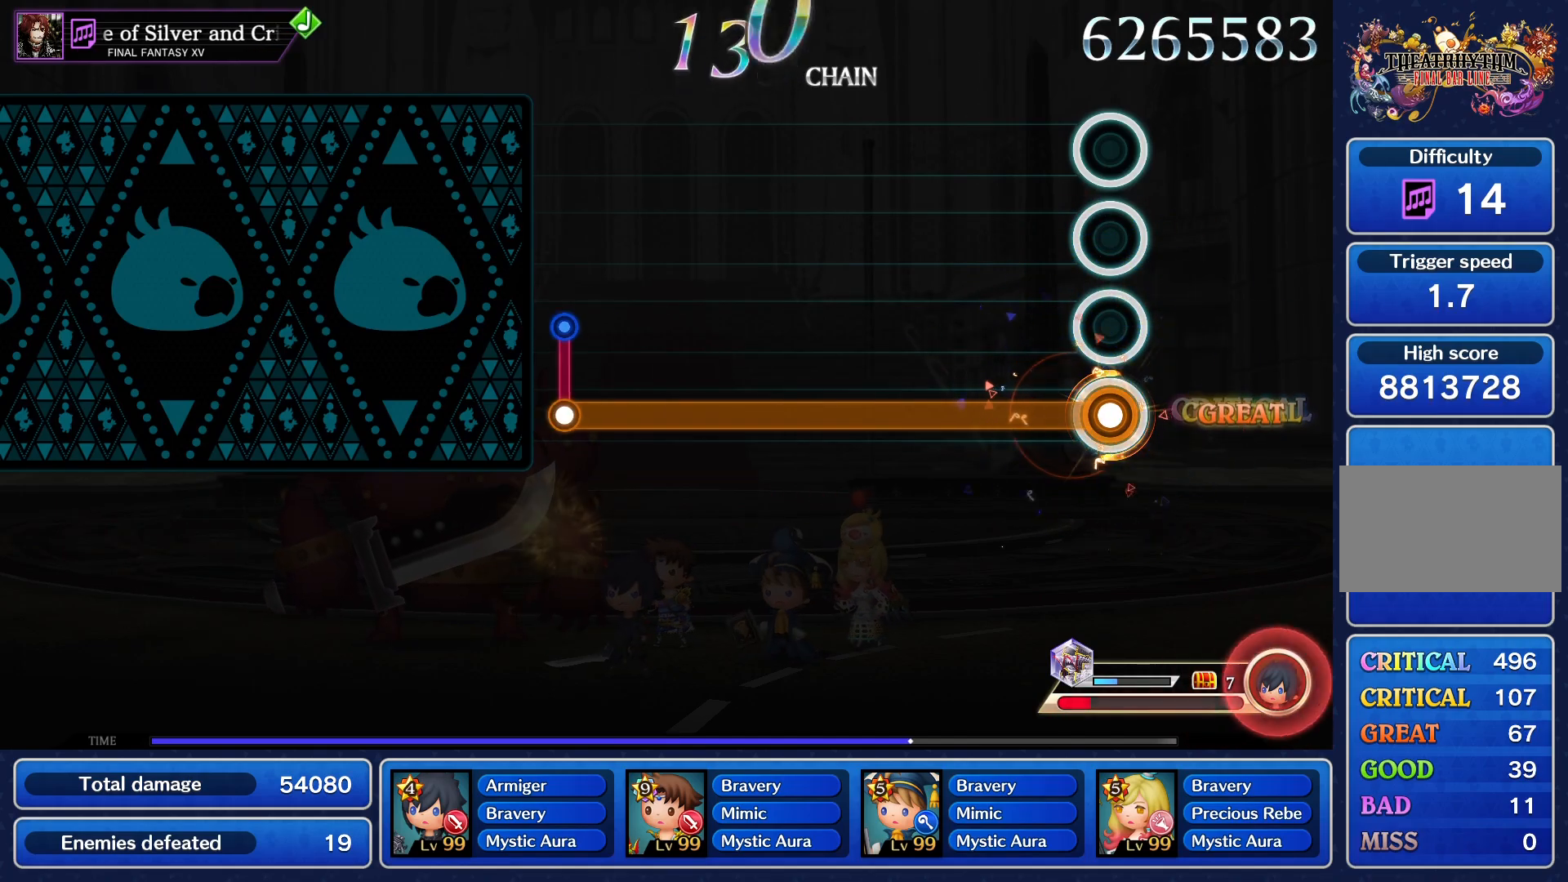
{"buttons": ["CROSS"], "events": []}
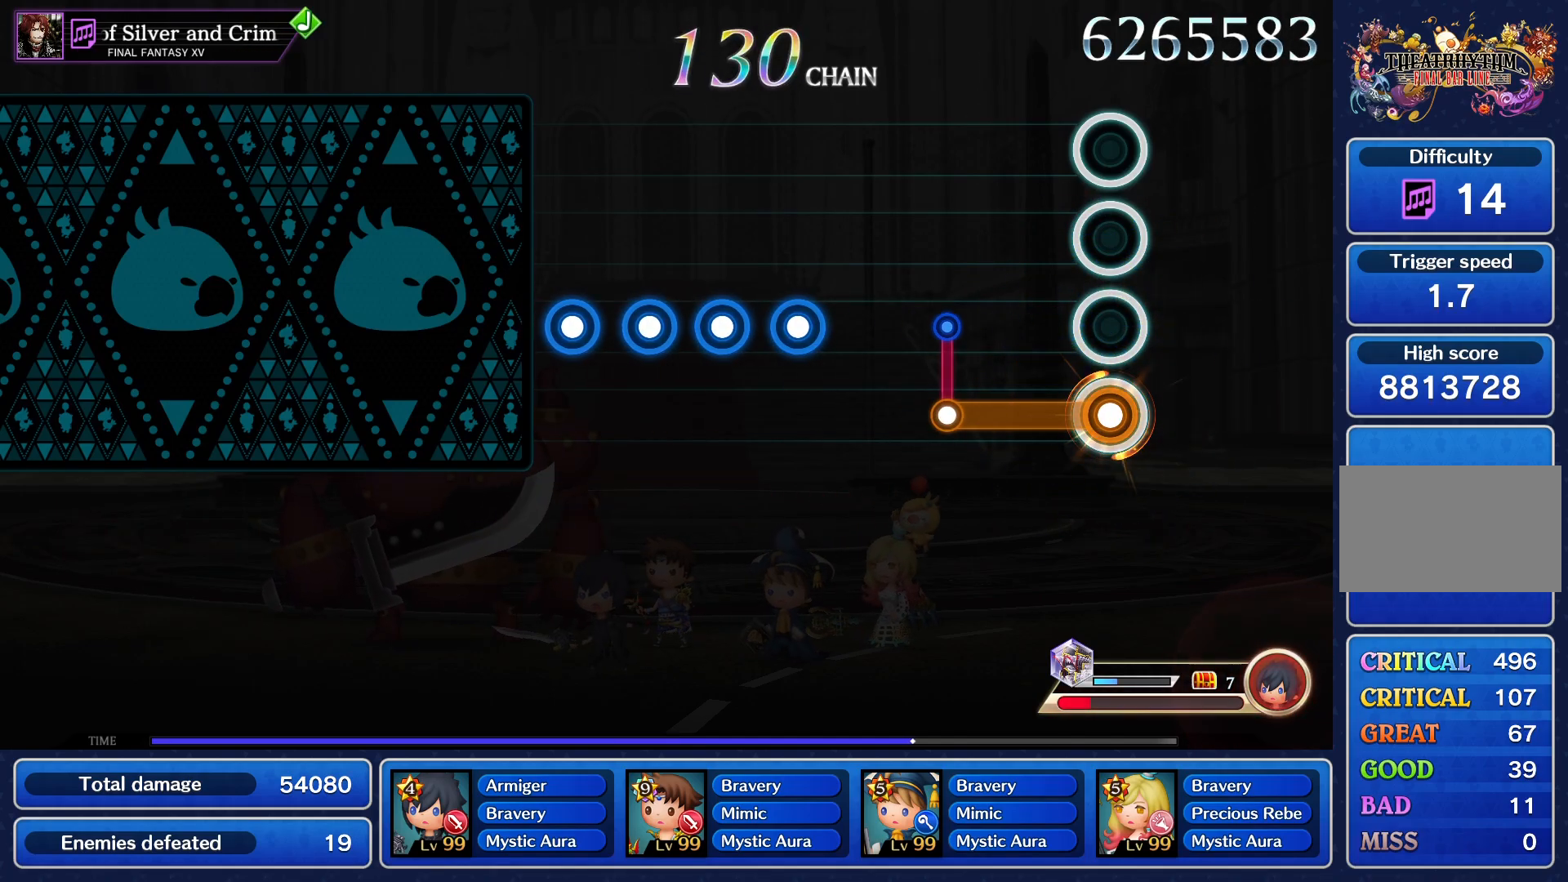
{"buttons": ["R2"], "events": [[250, "CROSS", "up"], [434, "R2", "down"]]}
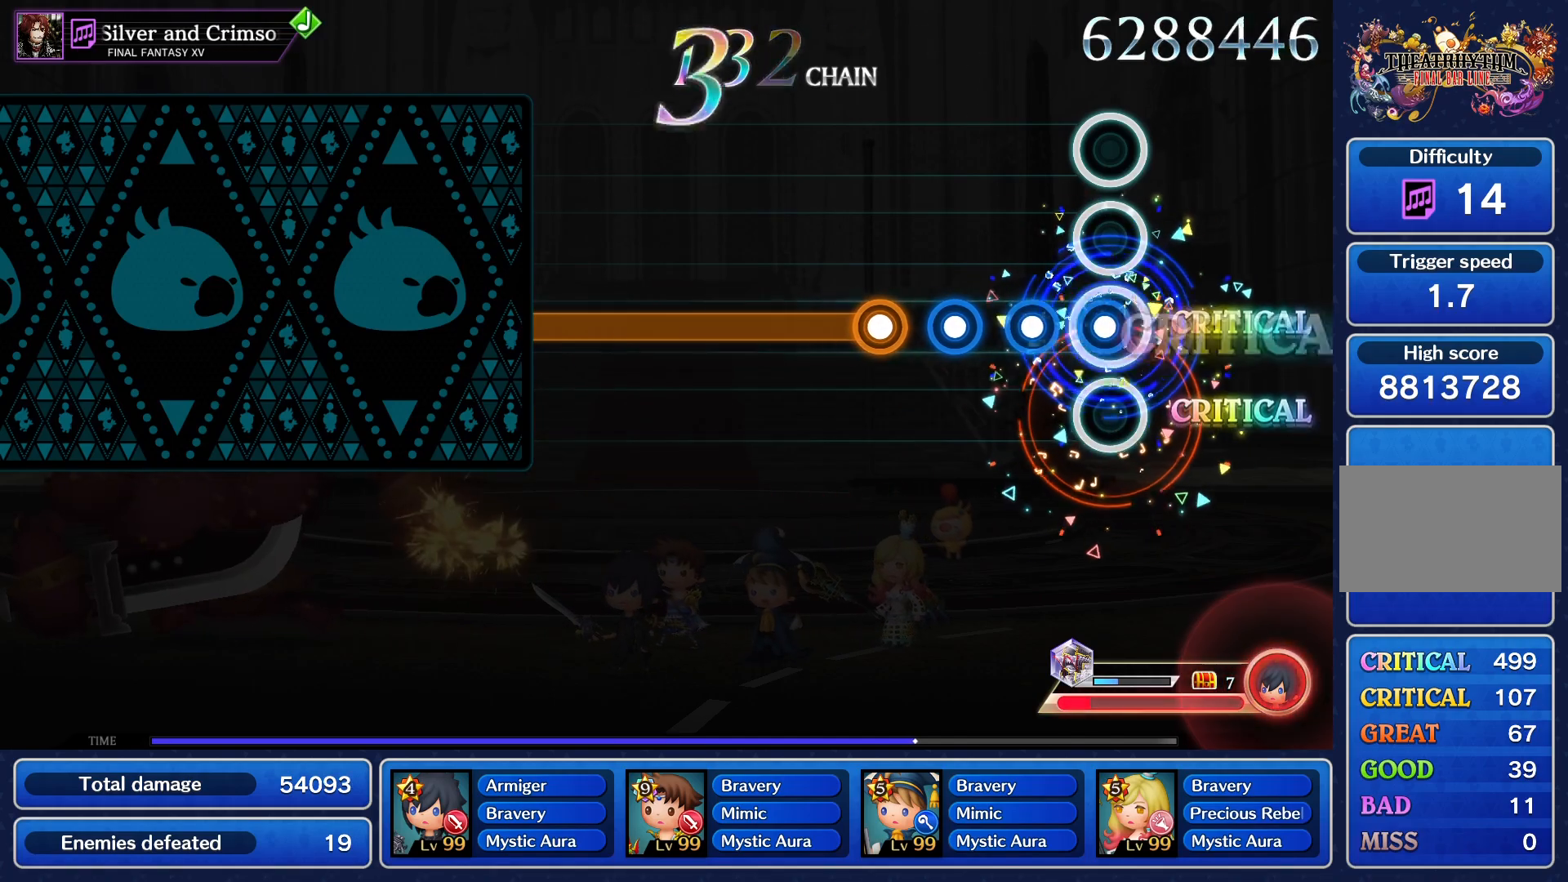
{"buttons": ["CROSS", "L1", "R1", "R2"], "events": [[16, "R1", "down"], [50, "R2", "up"], [66, "L1", "down"], [100, "R1", "up"], [200, "CROSS", "down"], [200, "L1", "up"], [317, "L1", "down"], [333, "R1", "down"], [333, "R2", "down"]]}
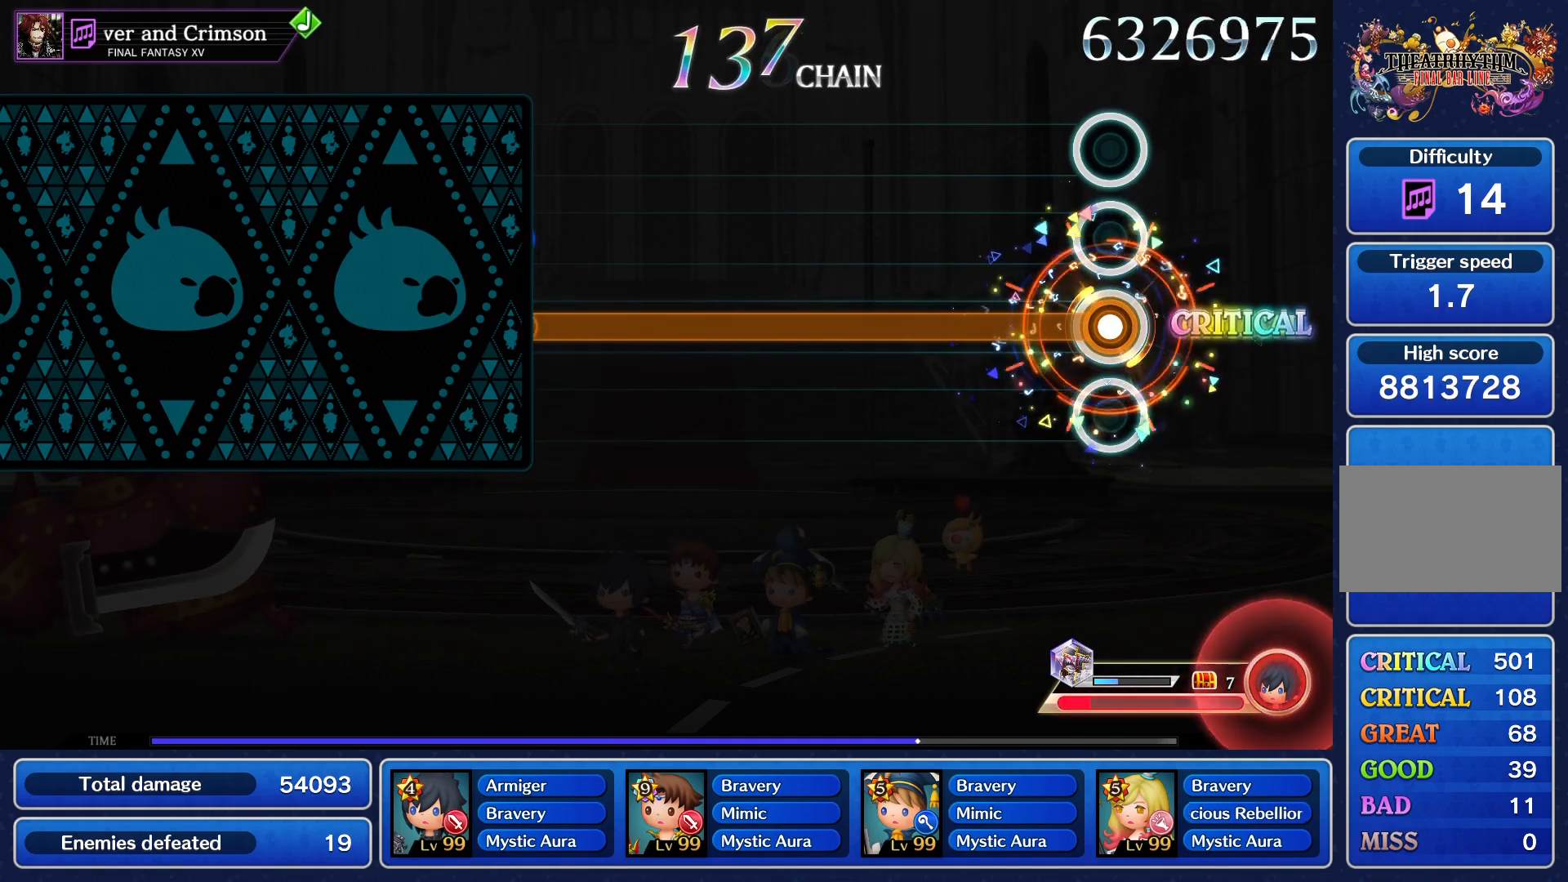
{"buttons": ["CROSS", "L1", "R1", "R2"], "events": []}
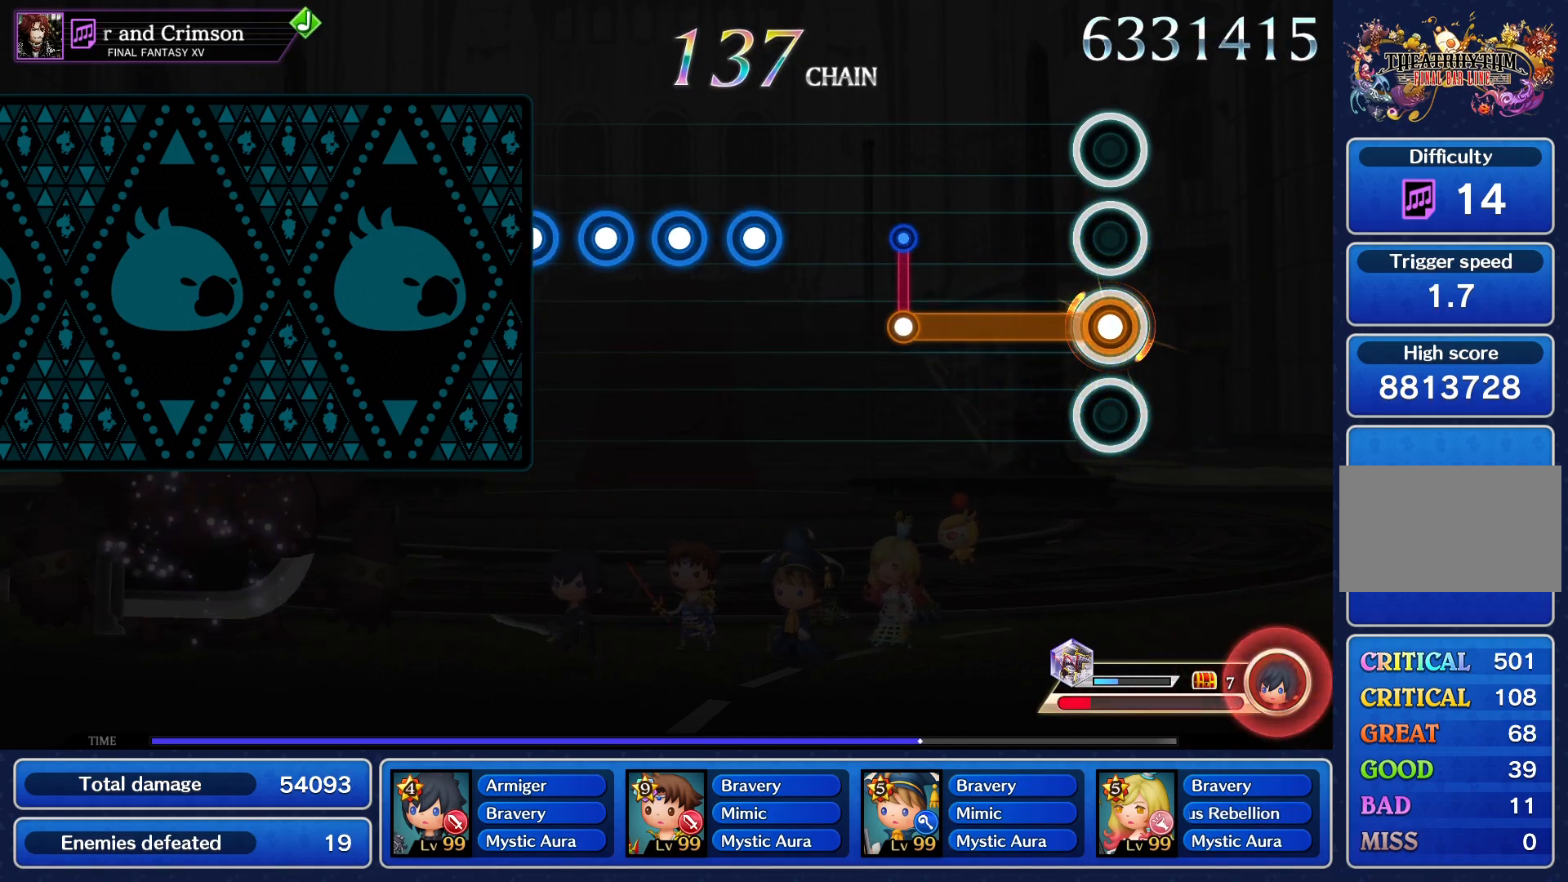
{"buttons": [], "events": [[300, "CROSS", "up"], [300, "R1", "up"], [300, "R2", "up"], [333, "L1", "up"]]}
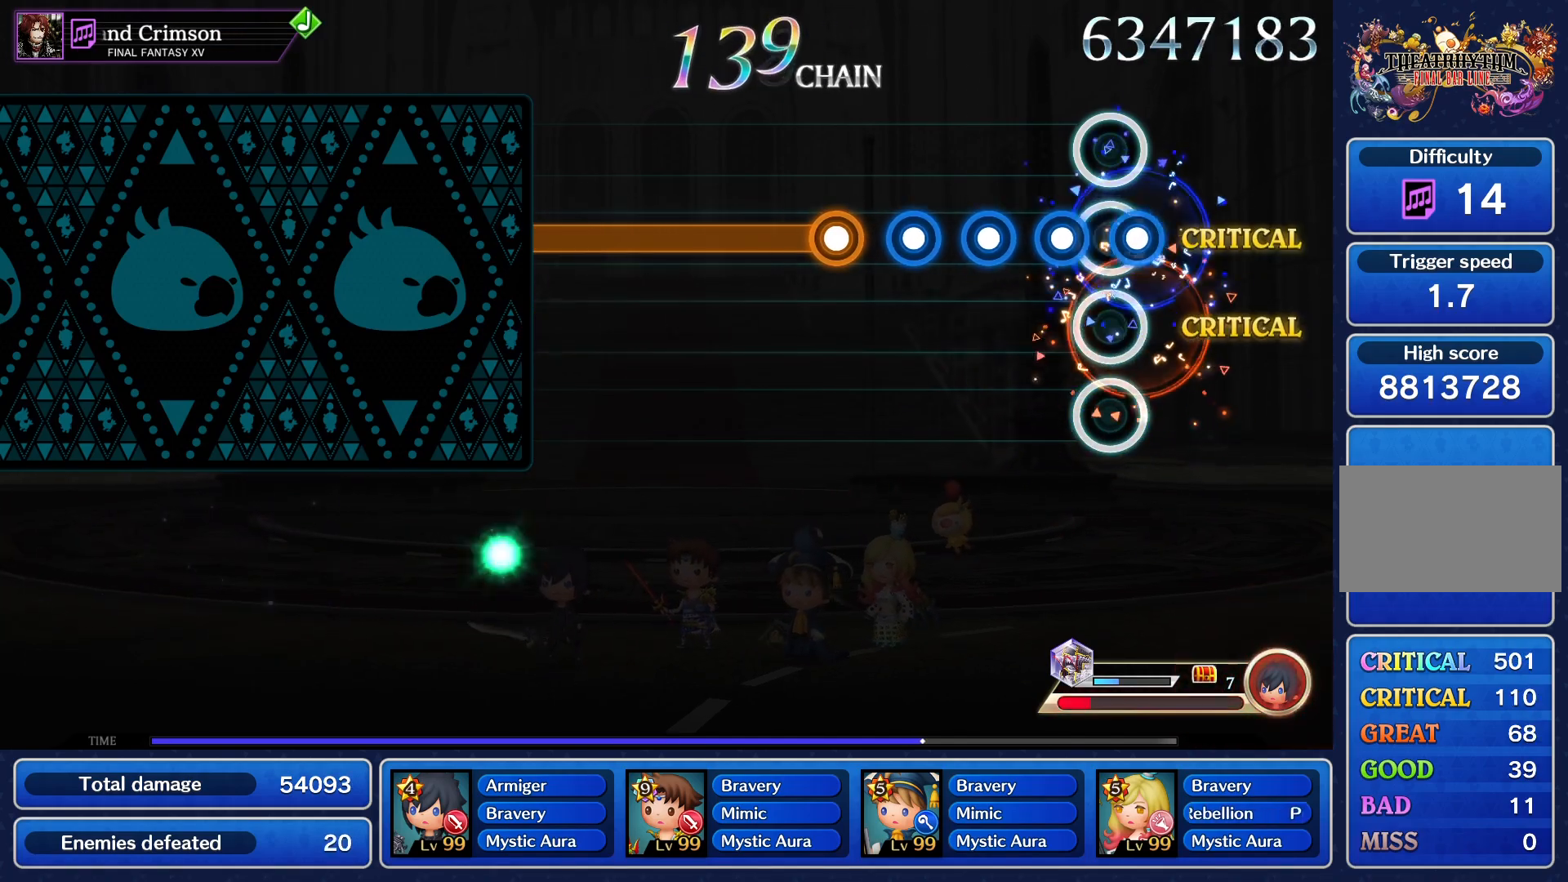
{"buttons": ["CROSS", "L1", "R1", "R2"], "events": [[17, "R2", "down"], [117, "R1", "down"], [150, "L1", "down"], [150, "R2", "up"], [184, "R1", "up"], [234, "R2", "down"], [250, "L1", "up"], [284, "R1", "down"], [334, "CROSS", "down"], [334, "L1", "down"]]}
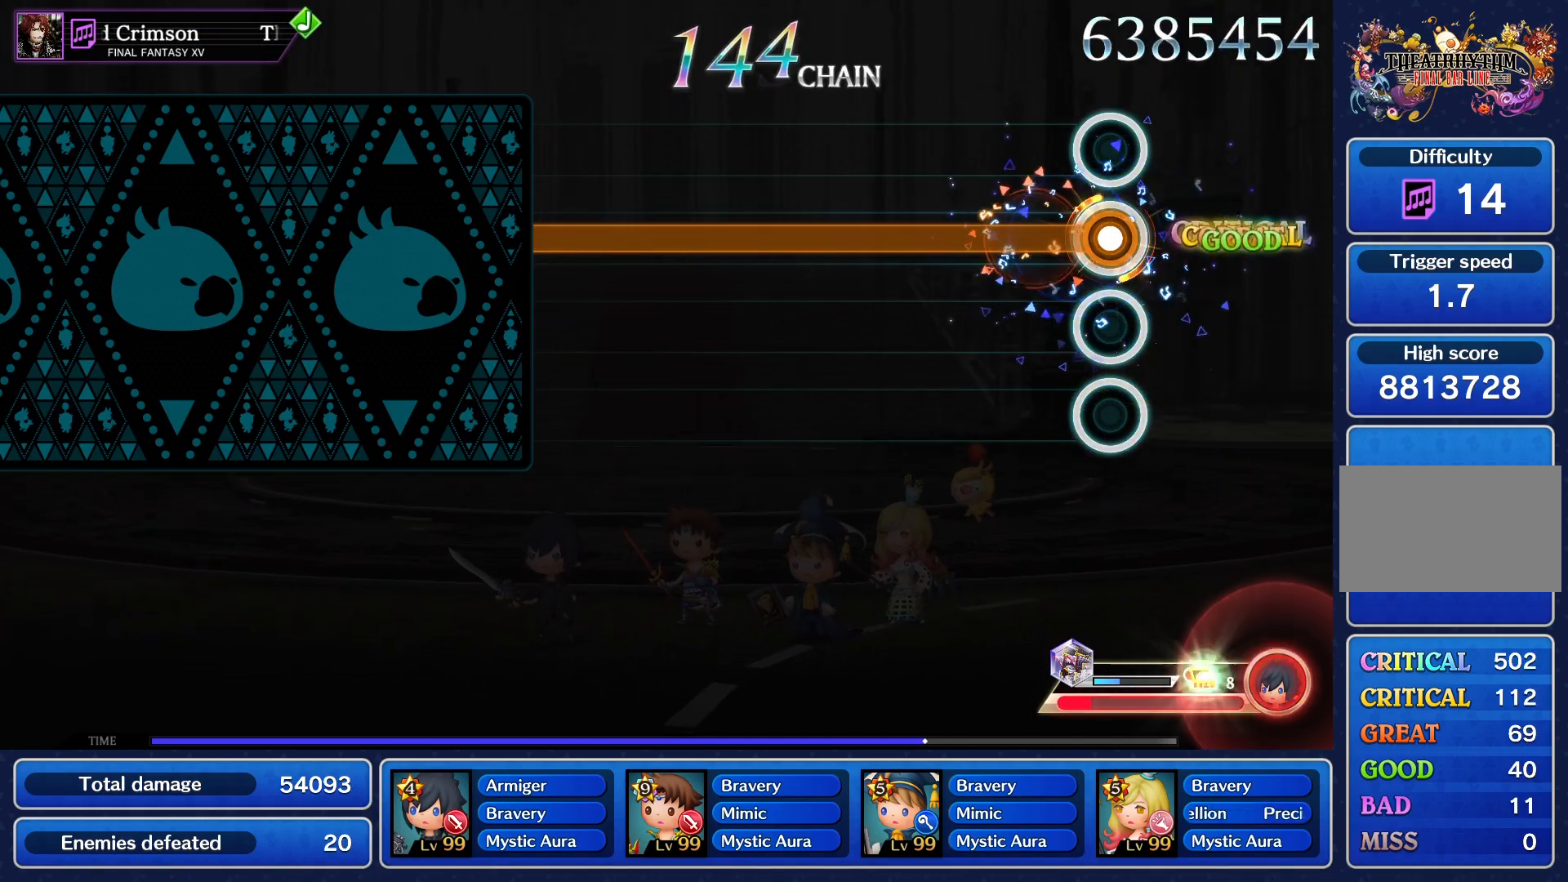
{"buttons": ["CROSS", "L1", "R1", "R2"], "events": []}
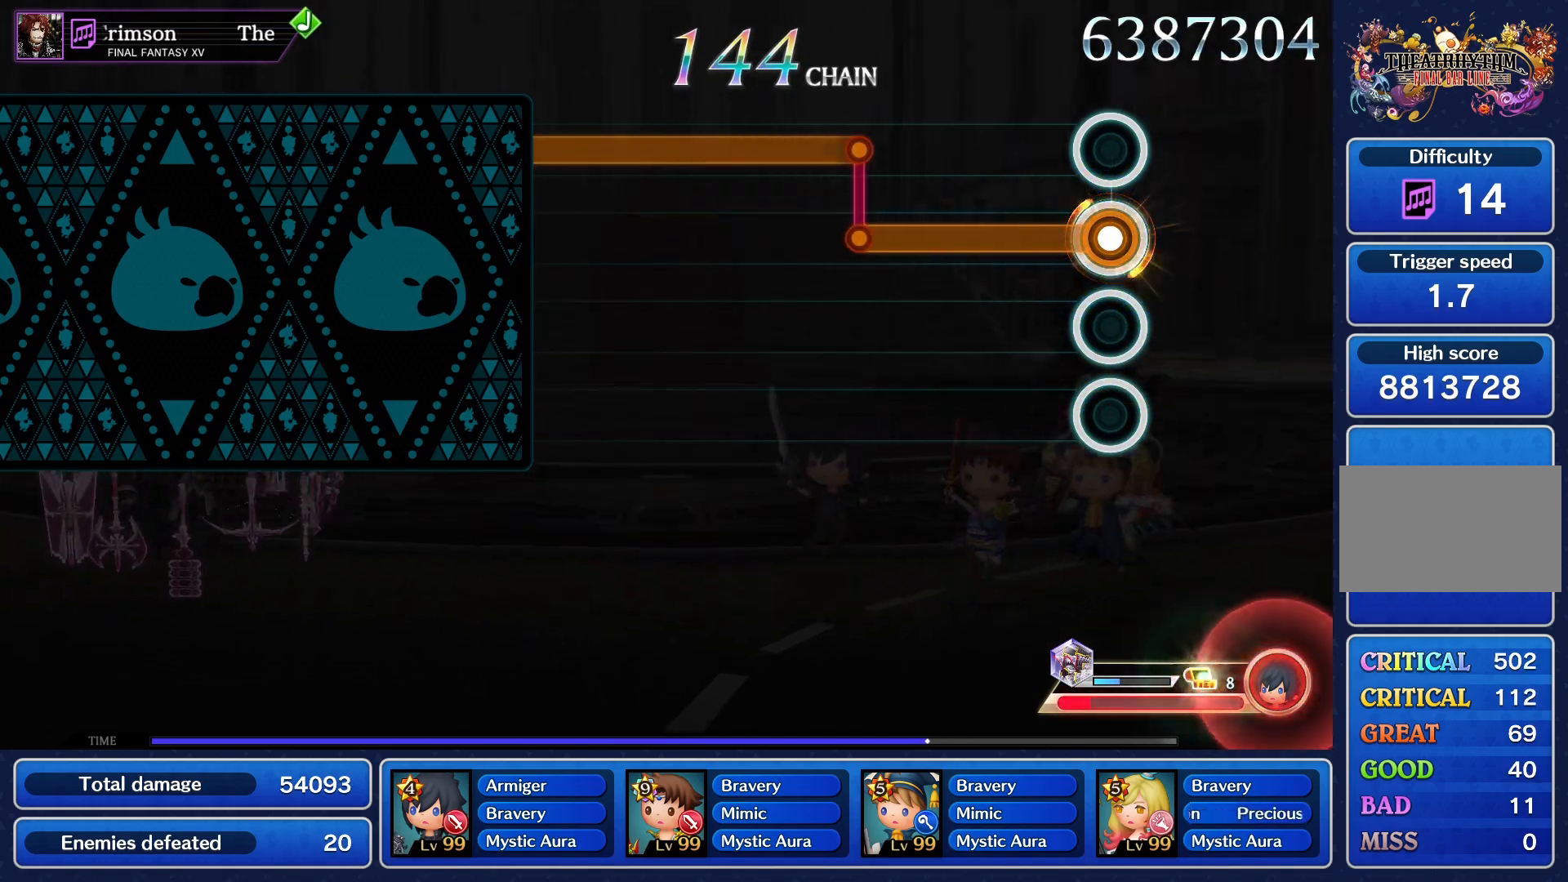
{"buttons": ["CROSS", "L1", "R1", "R2"], "events": []}
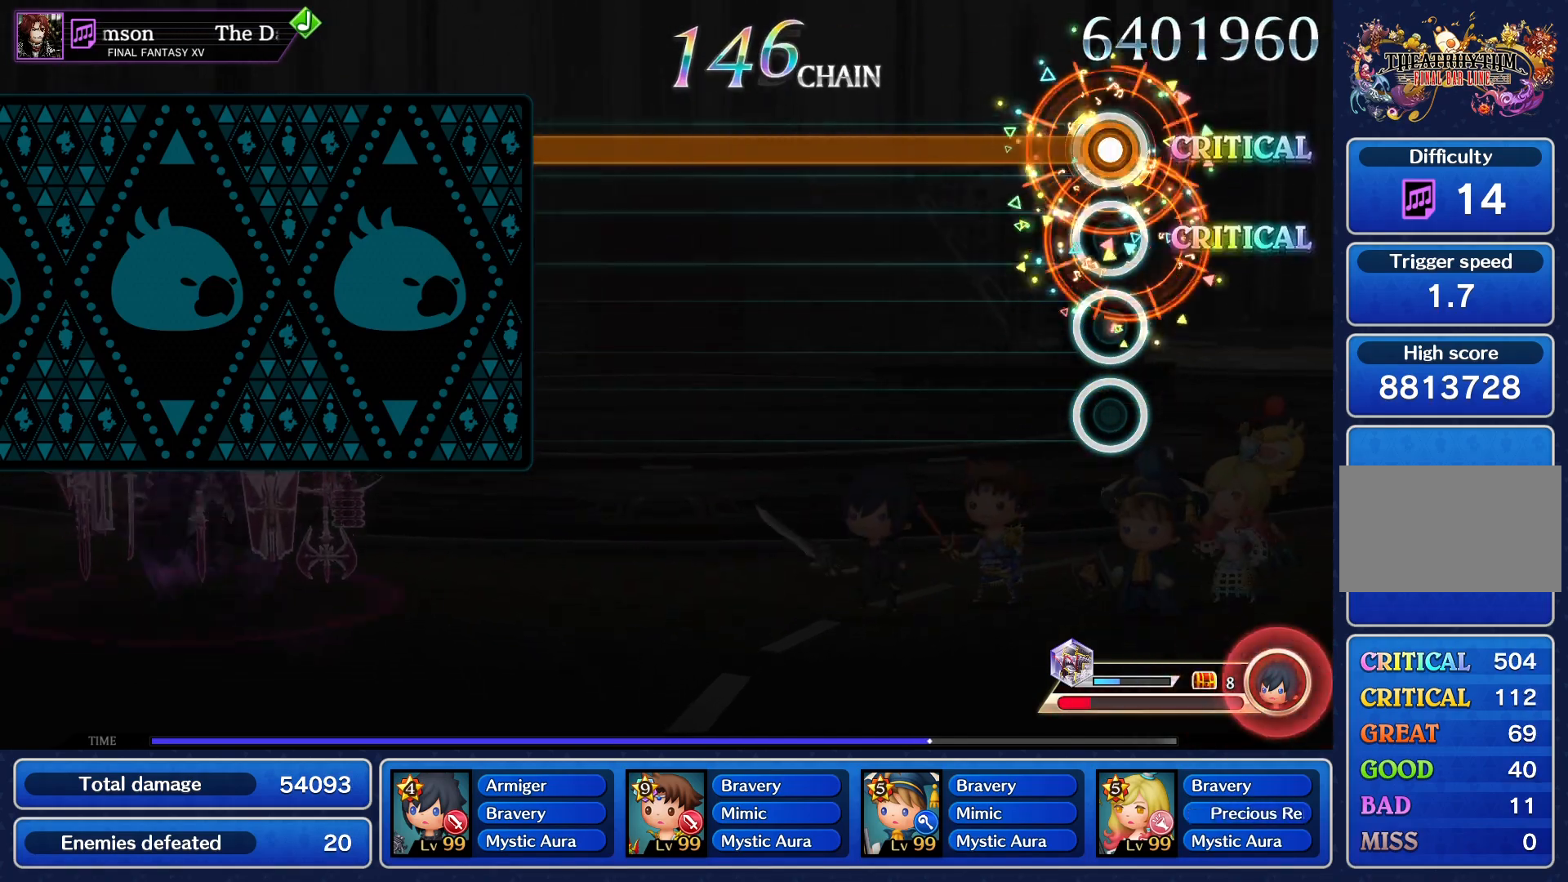
{"buttons": ["CROSS", "L1", "R1", "R2"], "events": []}
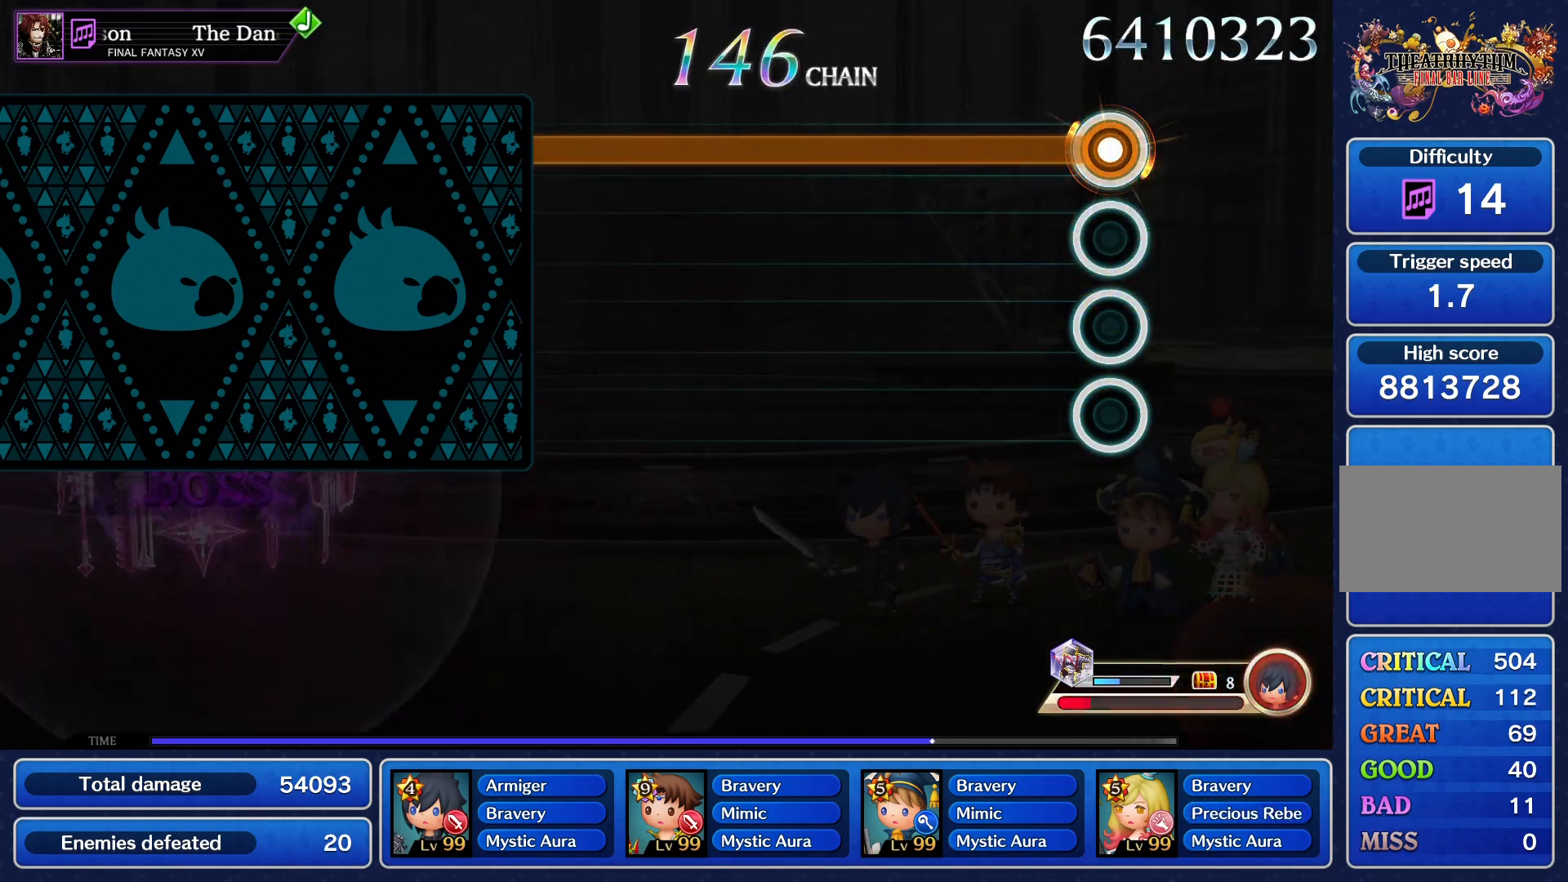
{"buttons": ["CROSS", "L1", "R1", "R2"], "events": []}
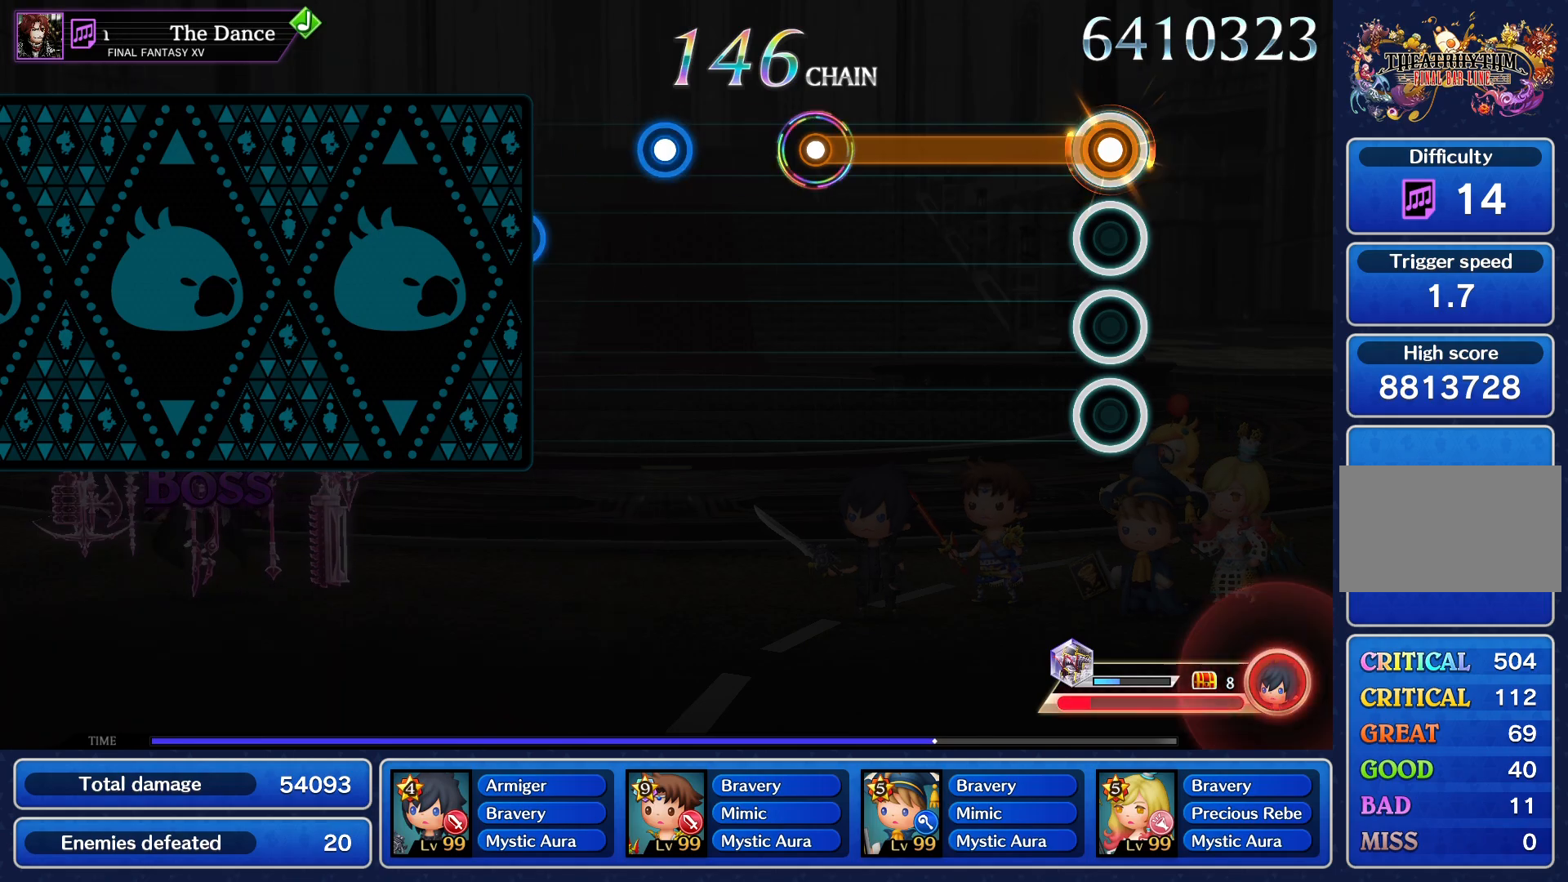
{"buttons": [], "events": [[400, "CROSS", "up"], [400, "R1", "up"], [417, "L1", "up"], [417, "R2", "up"]]}
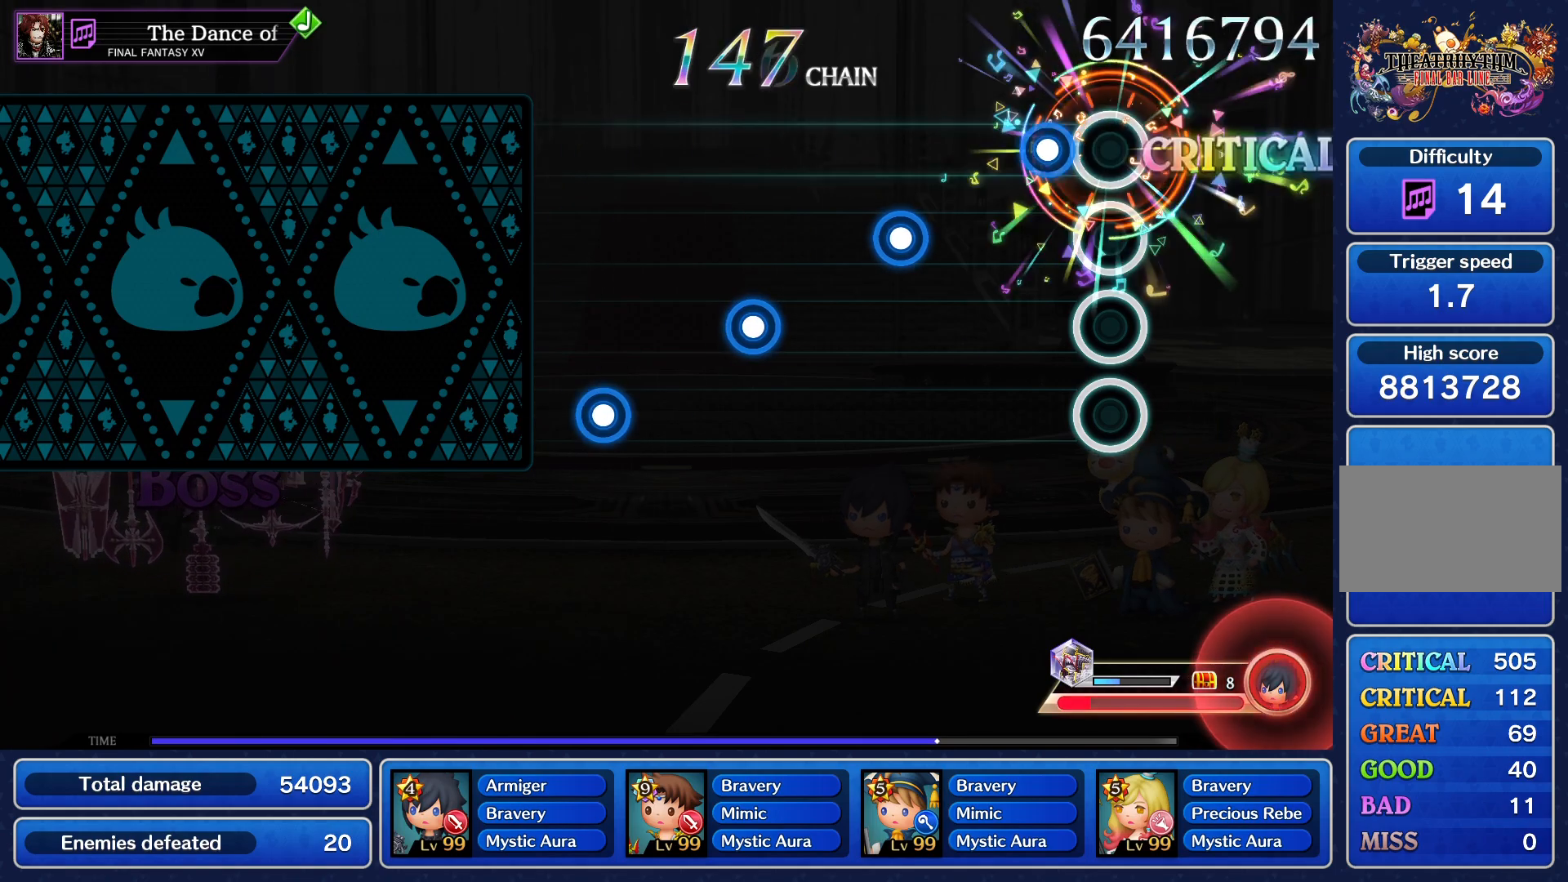
{"buttons": ["CROSS"], "events": [[117, "CROSS", "down"], [200, "CROSS", "up"], [317, "CROSS", "down"], [417, "CROSS", "up"], [501, "CROSS", "down"]]}
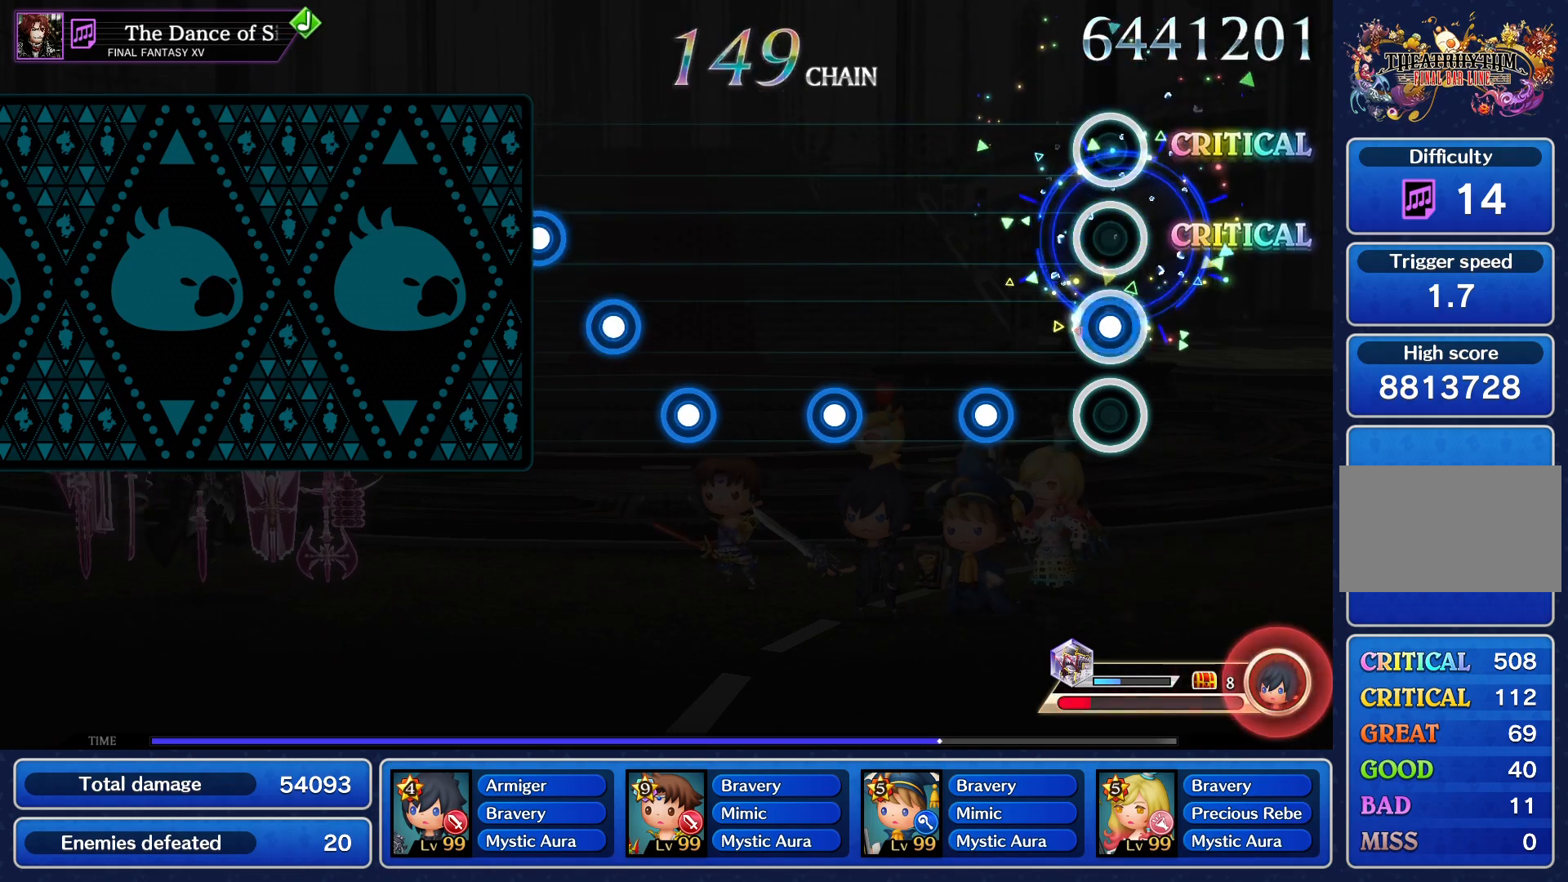
{"buttons": [], "events": [[116, "CROSS", "up"], [217, "CROSS", "down"], [317, "CROSS", "up"], [400, "CROSS", "down"], [500, "CROSS", "up"]]}
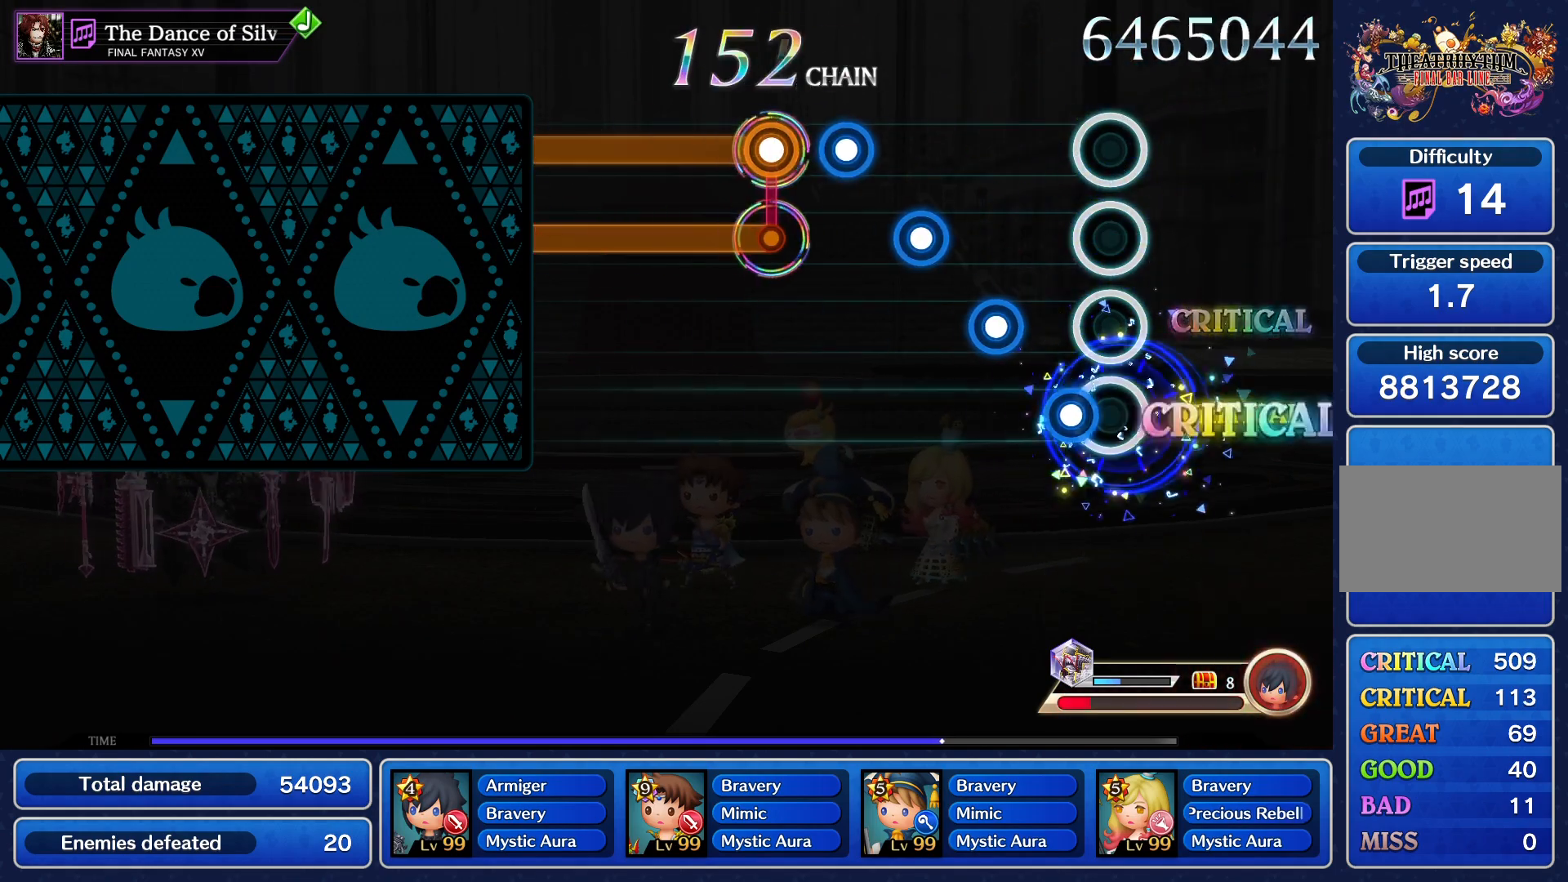
{"buttons": ["CROSS", "R1", "R2"], "events": [[117, "R2", "down"], [217, "R1", "down"], [250, "R2", "up"], [300, "L1", "down"], [300, "R1", "up"], [417, "CROSS", "down"], [451, "R1", "down"], [451, "R2", "down"], [501, "L1", "up"]]}